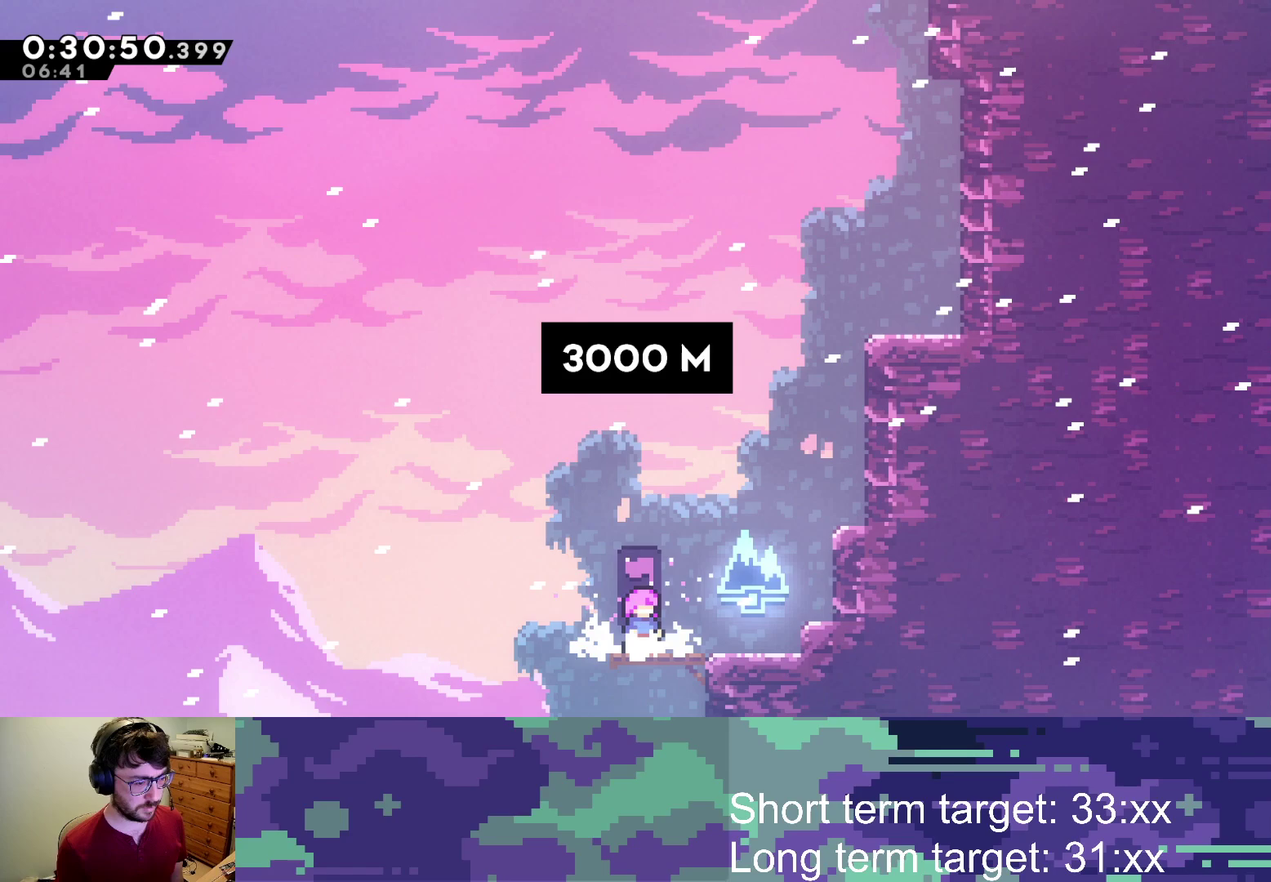
Gameplay with a controller (PlayStation layout); each line is a JSON object with the inputs held at the frame after it. "events" lists button and stick changes between this image and that frame as [ms after this image, input, new state], when the widget could be followed in between.
{"buttons": ["CROSS", "SQUARE", "DPAD_UP", "DPAD_RIGHT"], "left_stick": "center", "right_stick": "center", "events": [[233, "CROSS", "down"], [467, "DPAD_RIGHT", "down"], [467, "DPAD_UP", "down"], [500, "SQUARE", "down"]]}
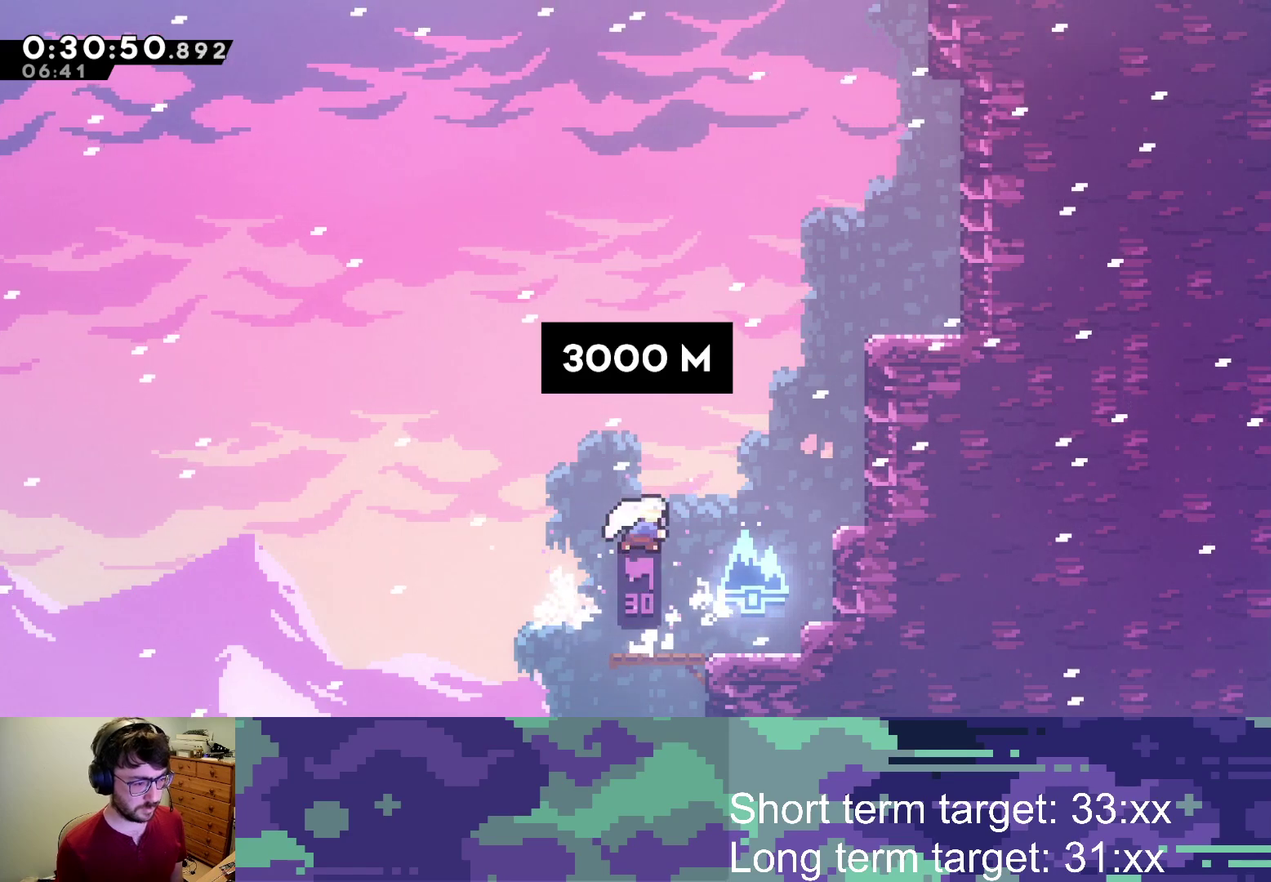
{"buttons": ["DPAD_UP", "DPAD_RIGHT"], "left_stick": "center", "right_stick": "center", "events": [[33, "CROSS", "up"], [150, "SQUARE", "up"], [200, "SQUARE", "down"], [433, "SQUARE", "up"]]}
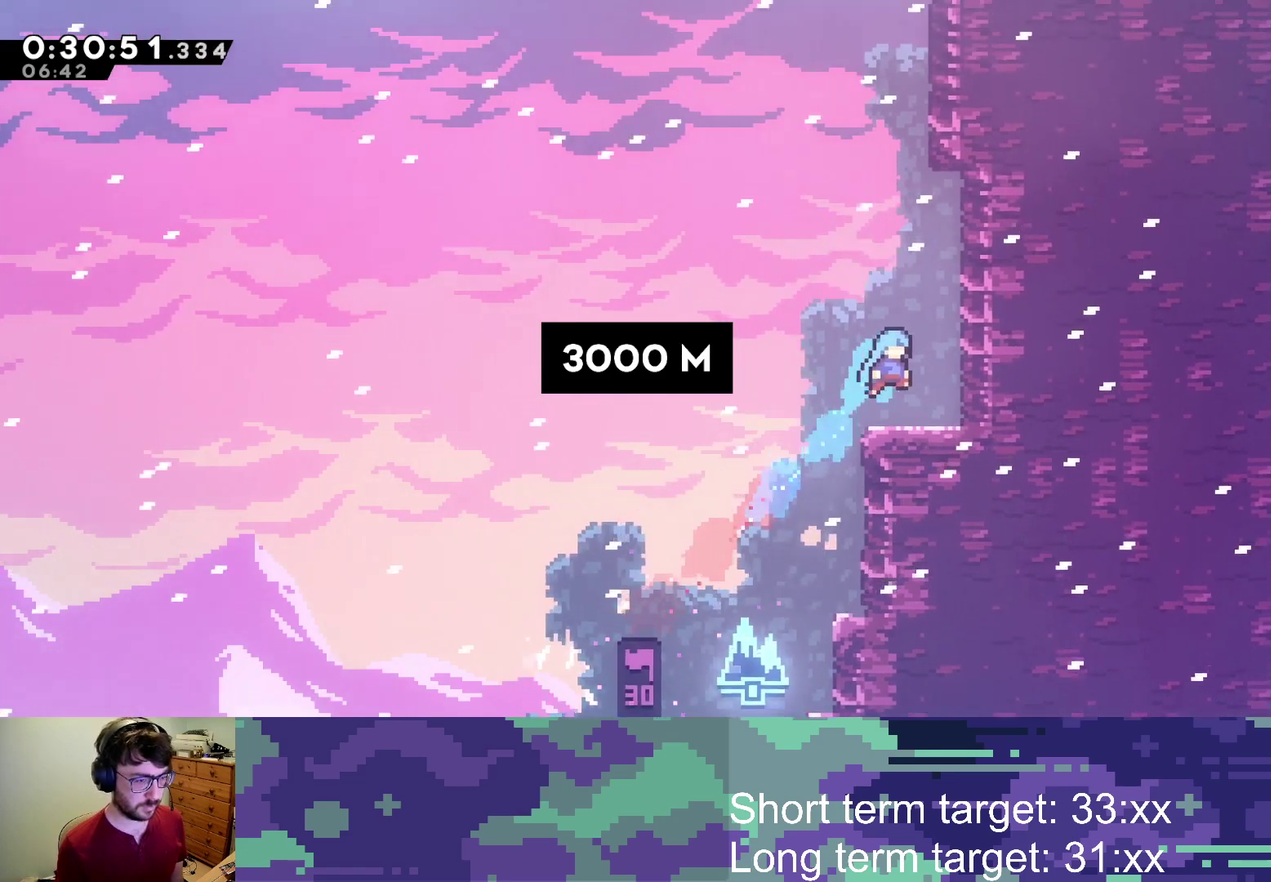
{"buttons": ["CROSS", "DPAD_LEFT"], "left_stick": "center", "right_stick": "center", "events": [[83, "DPAD_UP", "up"], [100, "DPAD_RIGHT", "up"], [283, "DPAD_UP", "down"], [333, "SQUARE", "down"], [400, "DPAD_UP", "up"], [417, "SQUARE", "up"], [467, "DPAD_LEFT", "down"], [500, "CROSS", "down"]]}
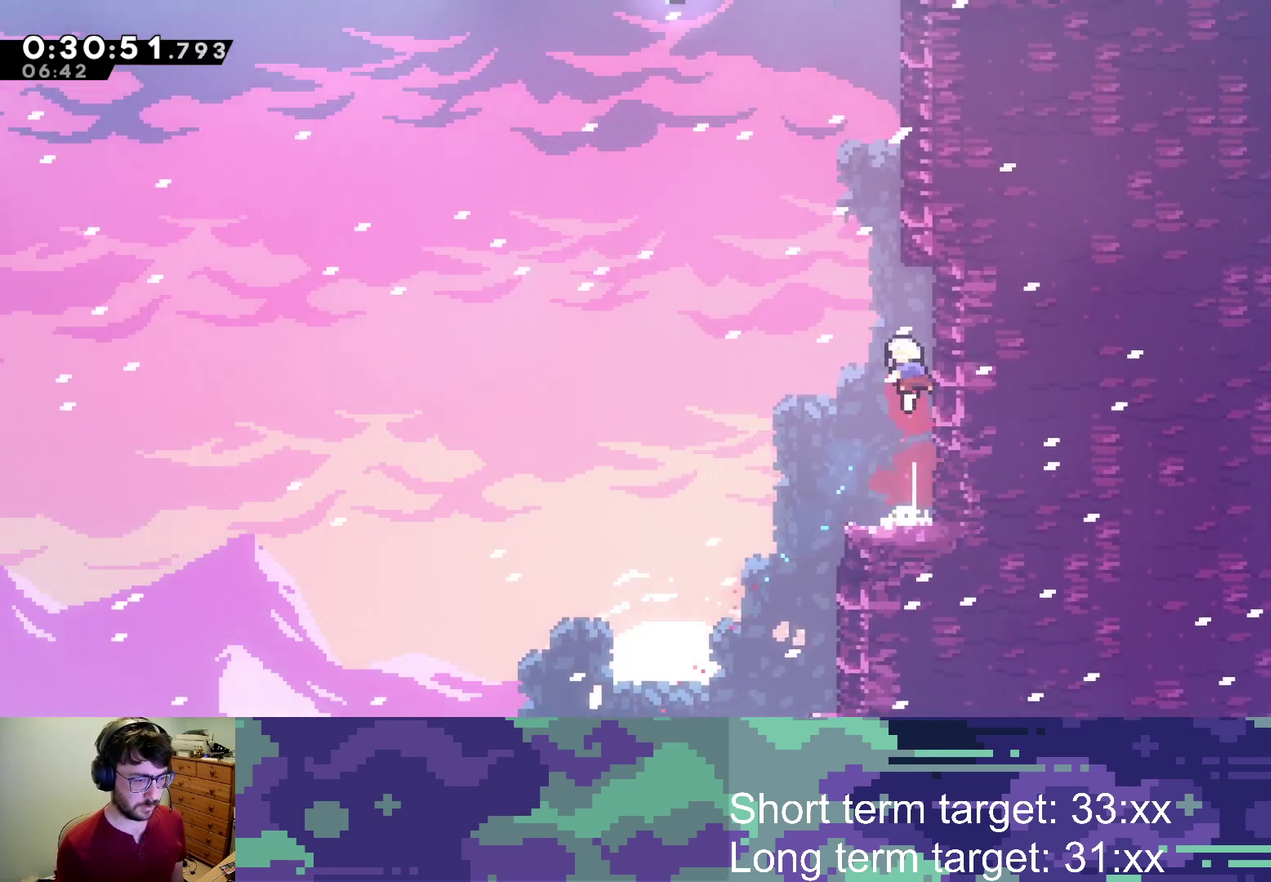
{"buttons": ["SQUARE", "DPAD_UP"], "left_stick": "center", "right_stick": "center", "events": [[383, "CROSS", "up"], [417, "DPAD_UP", "down"], [433, "DPAD_LEFT", "up"], [433, "SQUARE", "down"]]}
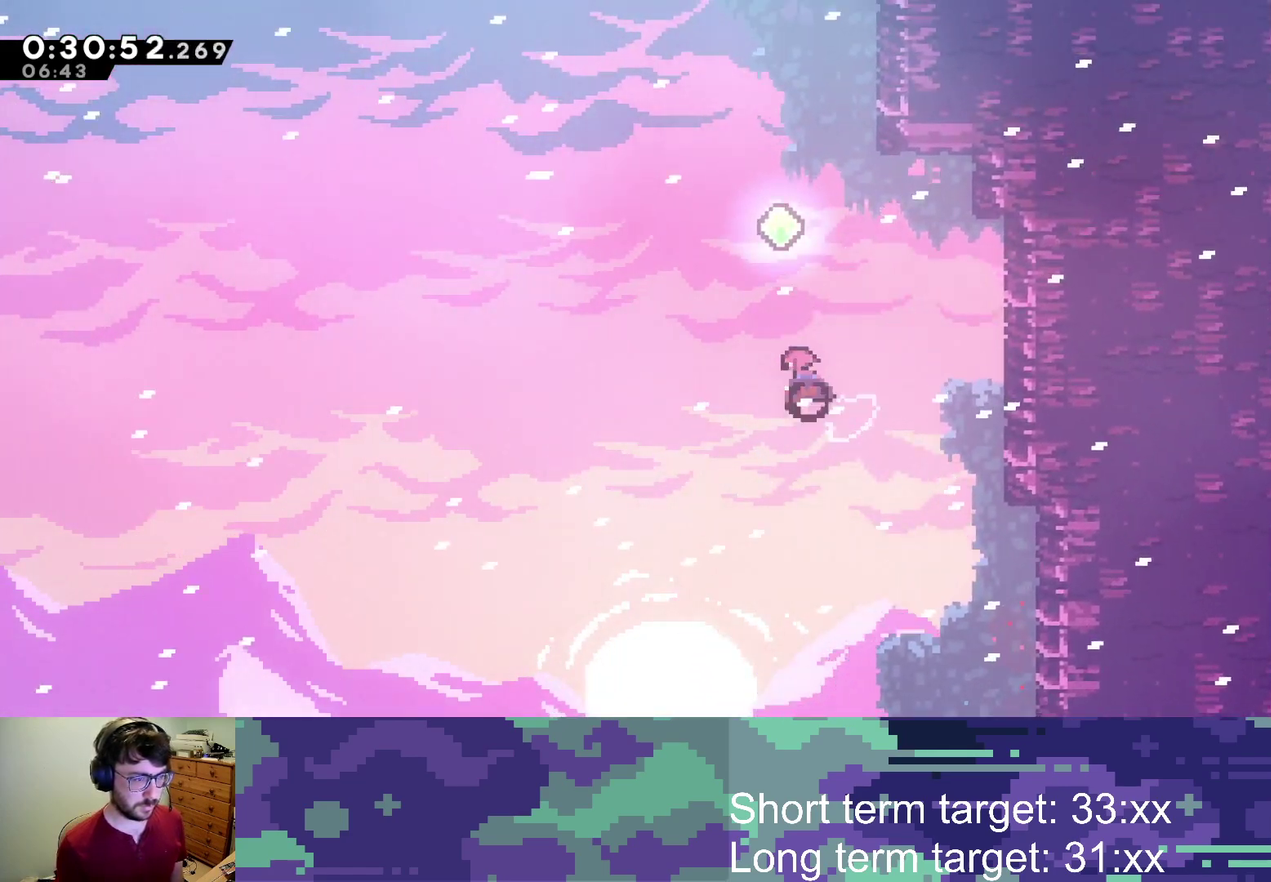
{"buttons": ["SQUARE", "DPAD_UP"], "left_stick": "center", "right_stick": "center", "events": [[183, "DPAD_RIGHT", "down"], [233, "SQUARE", "up"], [417, "DPAD_RIGHT", "up"], [450, "SQUARE", "down"]]}
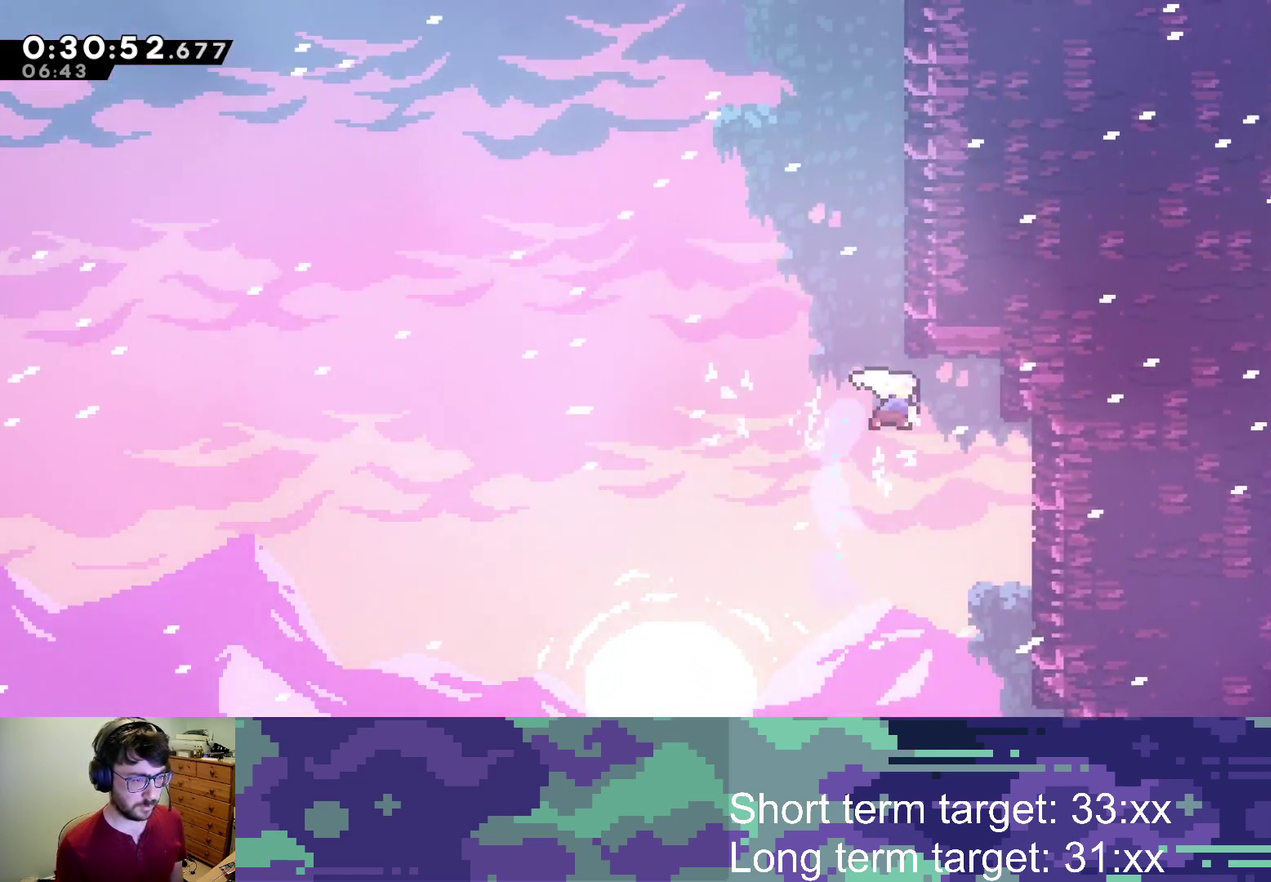
{"buttons": ["DPAD_LEFT"], "left_stick": "center", "right_stick": "center", "events": [[50, "SQUARE", "up"], [167, "CROSS", "down"], [183, "DPAD_LEFT", "down"], [233, "DPAD_UP", "up"], [467, "CROSS", "up"]]}
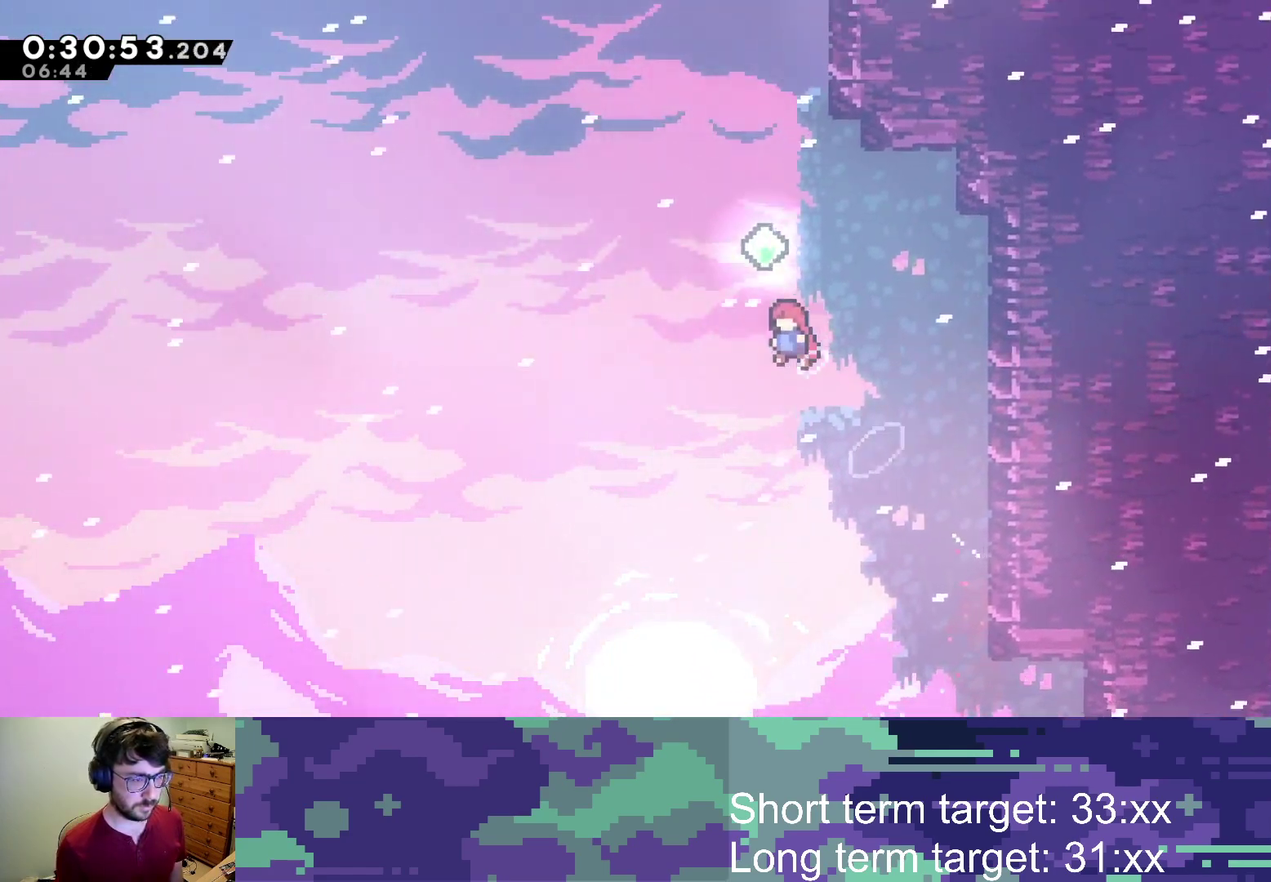
{"buttons": ["DPAD_UP", "DPAD_RIGHT"], "left_stick": "center", "right_stick": "center", "events": [[33, "DPAD_LEFT", "up"], [33, "DPAD_UP", "down"], [83, "SQUARE", "down"], [333, "DPAD_RIGHT", "down"], [333, "SQUARE", "up"]]}
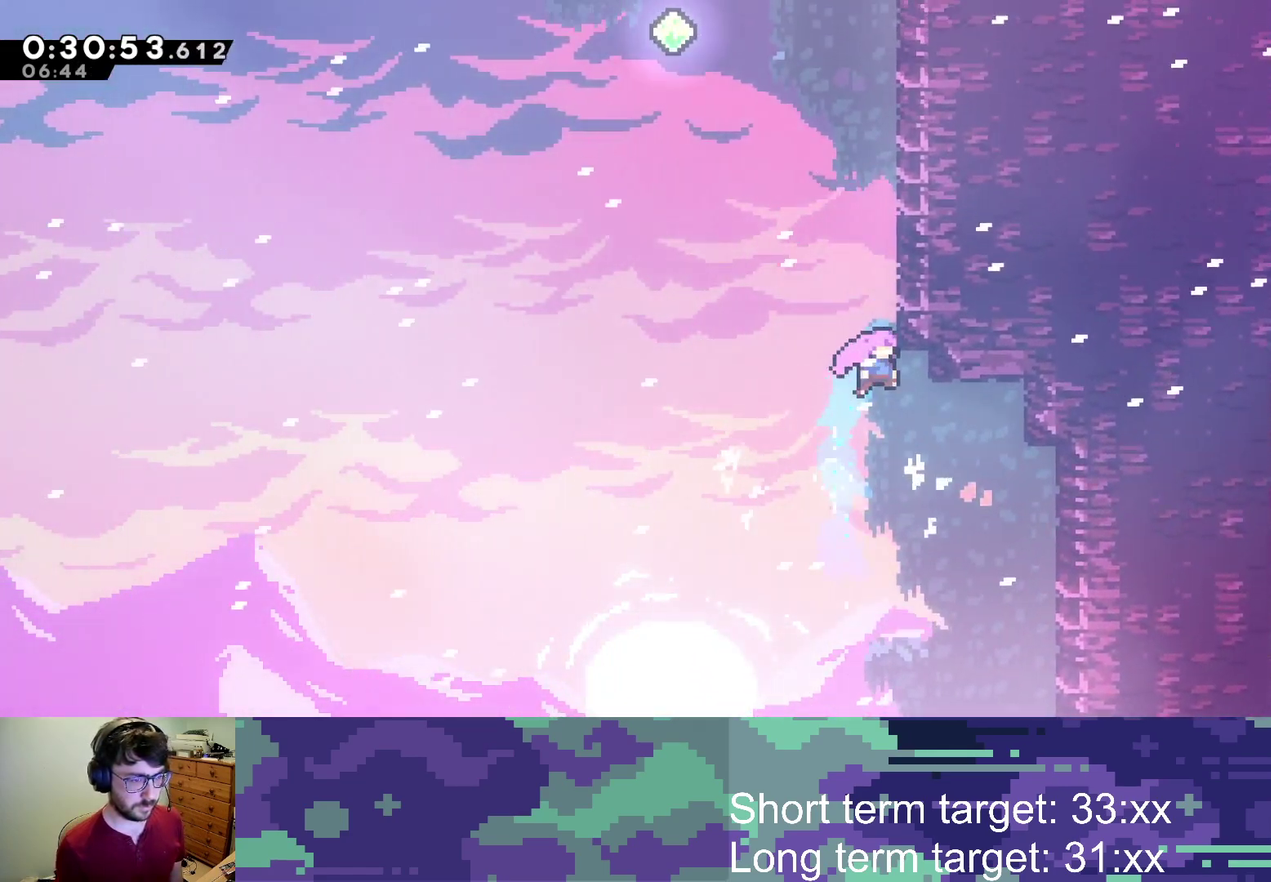
{"buttons": ["DPAD_LEFT"], "left_stick": "center", "right_stick": "center", "events": [[17, "DPAD_RIGHT", "up"], [67, "SQUARE", "down"], [150, "SQUARE", "up"], [267, "CROSS", "down"], [267, "DPAD_LEFT", "down"], [317, "DPAD_UP", "up"], [483, "CROSS", "up"]]}
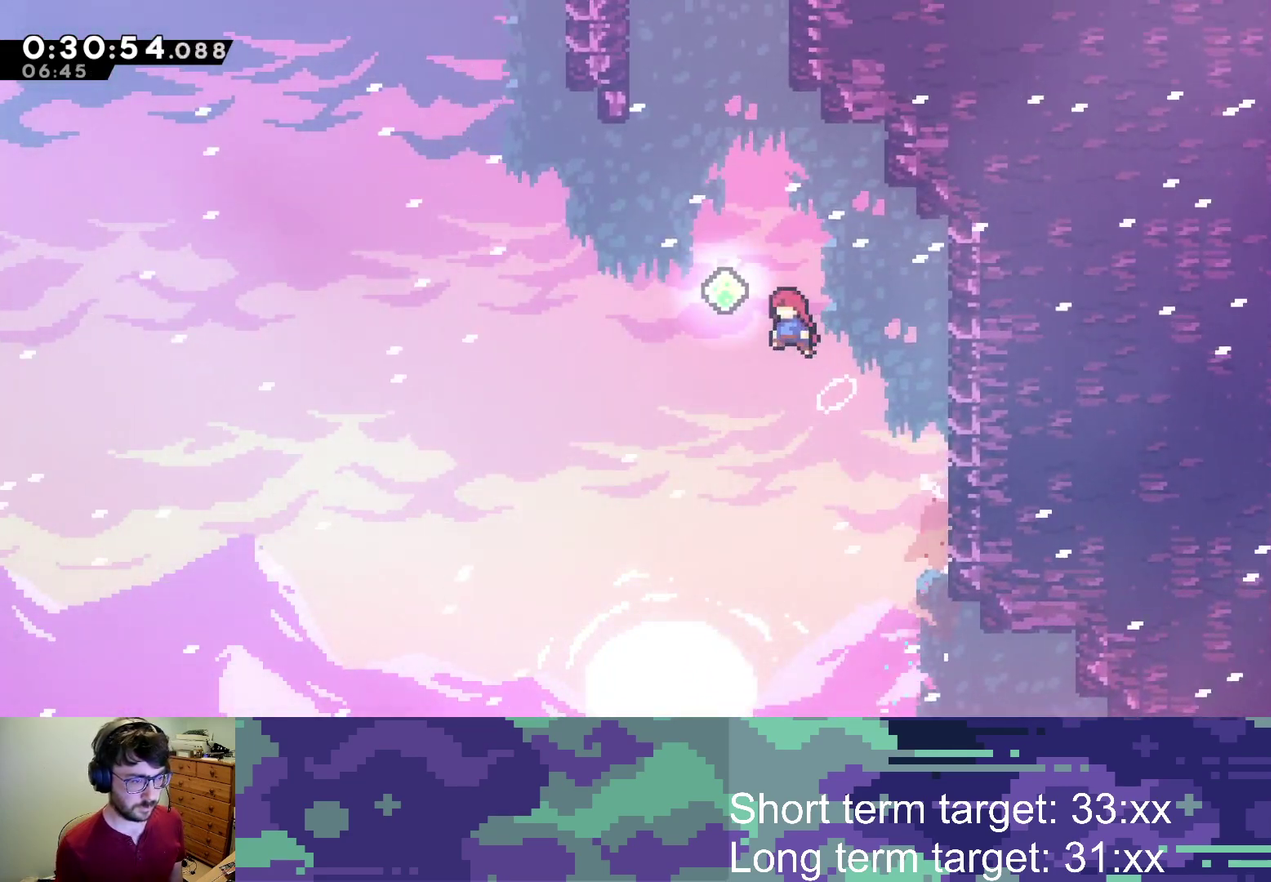
{"buttons": ["DPAD_UP", "DPAD_RIGHT"], "left_stick": "center", "right_stick": "center", "events": [[83, "DPAD_UP", "down"], [133, "DPAD_LEFT", "up"], [183, "SQUARE", "down"], [367, "SQUARE", "up"], [483, "DPAD_RIGHT", "down"]]}
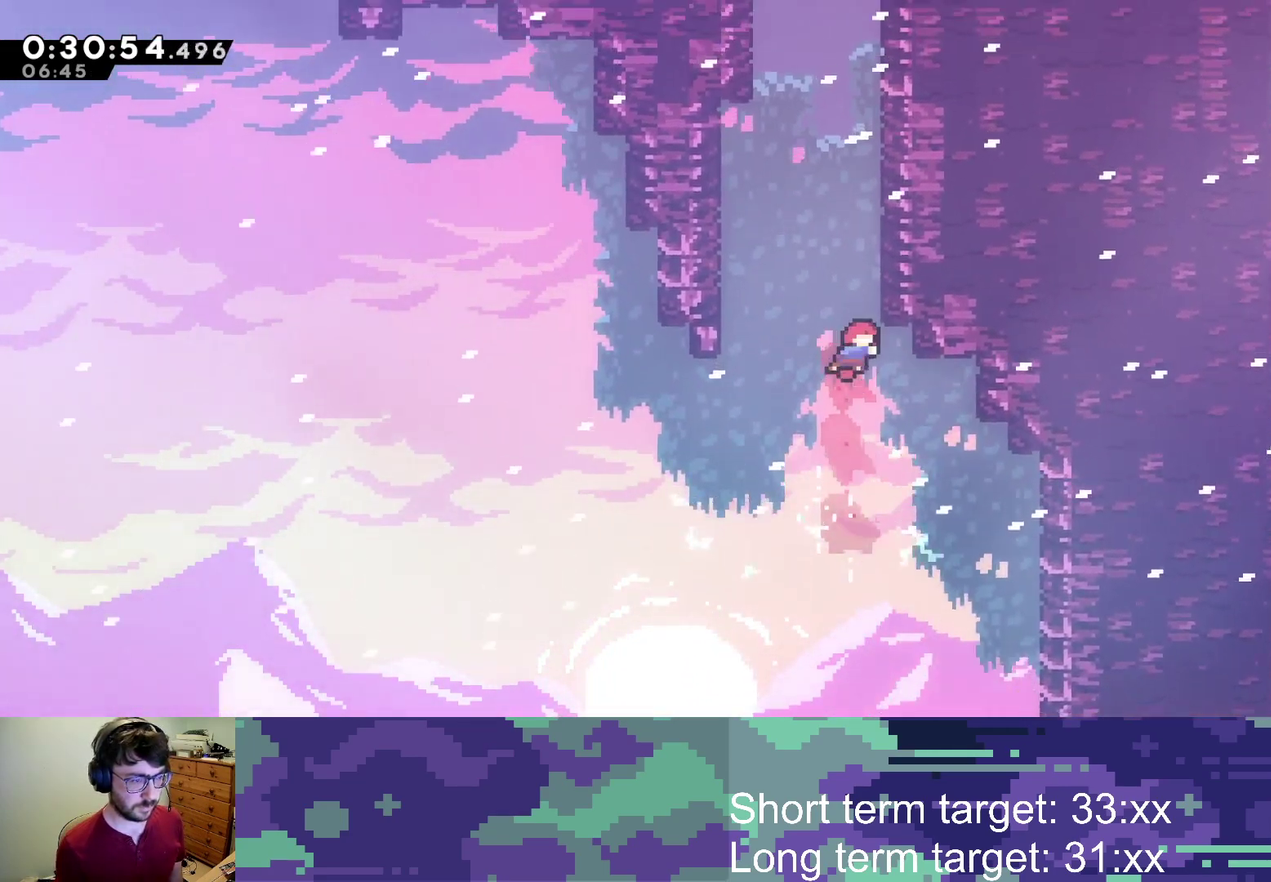
{"buttons": ["CROSS", "L2", "DPAD_UP", "DPAD_LEFT"], "left_stick": "center", "right_stick": "center", "events": [[50, "DPAD_RIGHT", "up"], [83, "SQUARE", "down"], [217, "SQUARE", "up"], [333, "CROSS", "down"], [367, "L2", "down"], [400, "DPAD_LEFT", "down"]]}
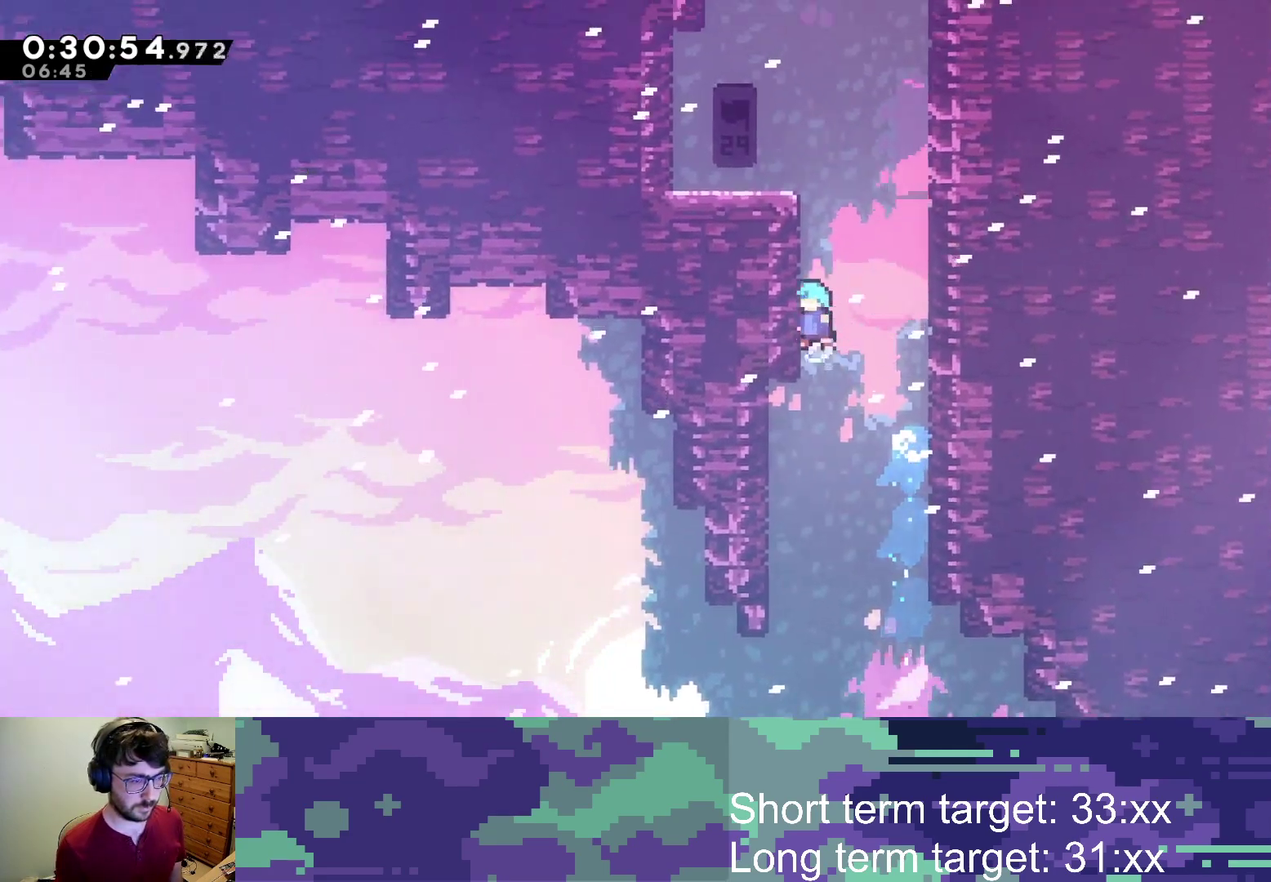
{"buttons": [], "left_stick": "center", "right_stick": "center", "events": [[50, "CROSS", "up"], [100, "CROSS", "down"], [200, "CROSS", "up"], [250, "CROSS", "down"], [417, "CROSS", "up"], [450, "DPAD_UP", "up"], [500, "DPAD_LEFT", "up"], [500, "L2", "up"]]}
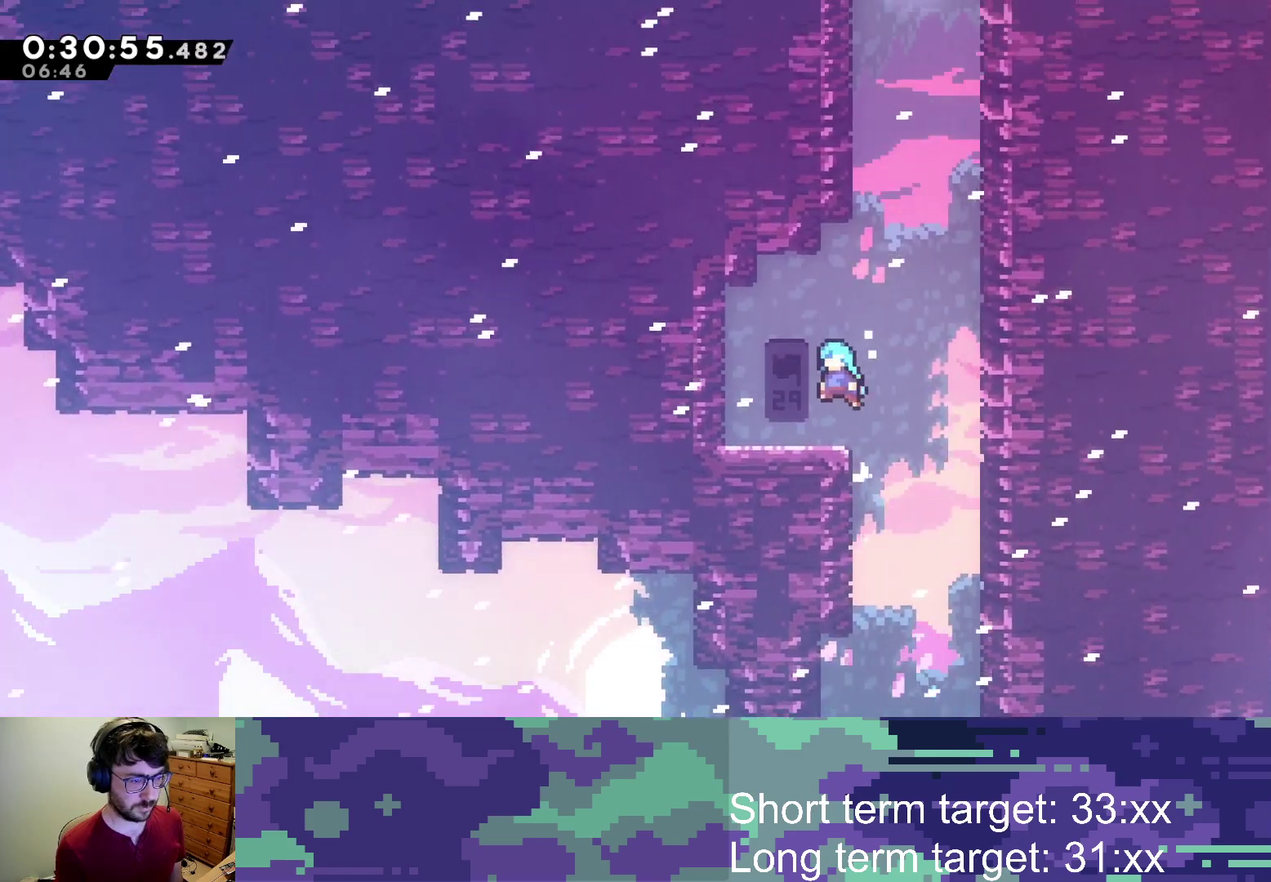
{"buttons": ["CROSS", "DPAD_RIGHT"], "left_stick": "center", "right_stick": "center", "events": [[183, "DPAD_UP", "down"], [200, "SQUARE", "down"], [283, "SQUARE", "up"], [383, "CROSS", "down"], [400, "DPAD_RIGHT", "down"], [433, "DPAD_UP", "up"]]}
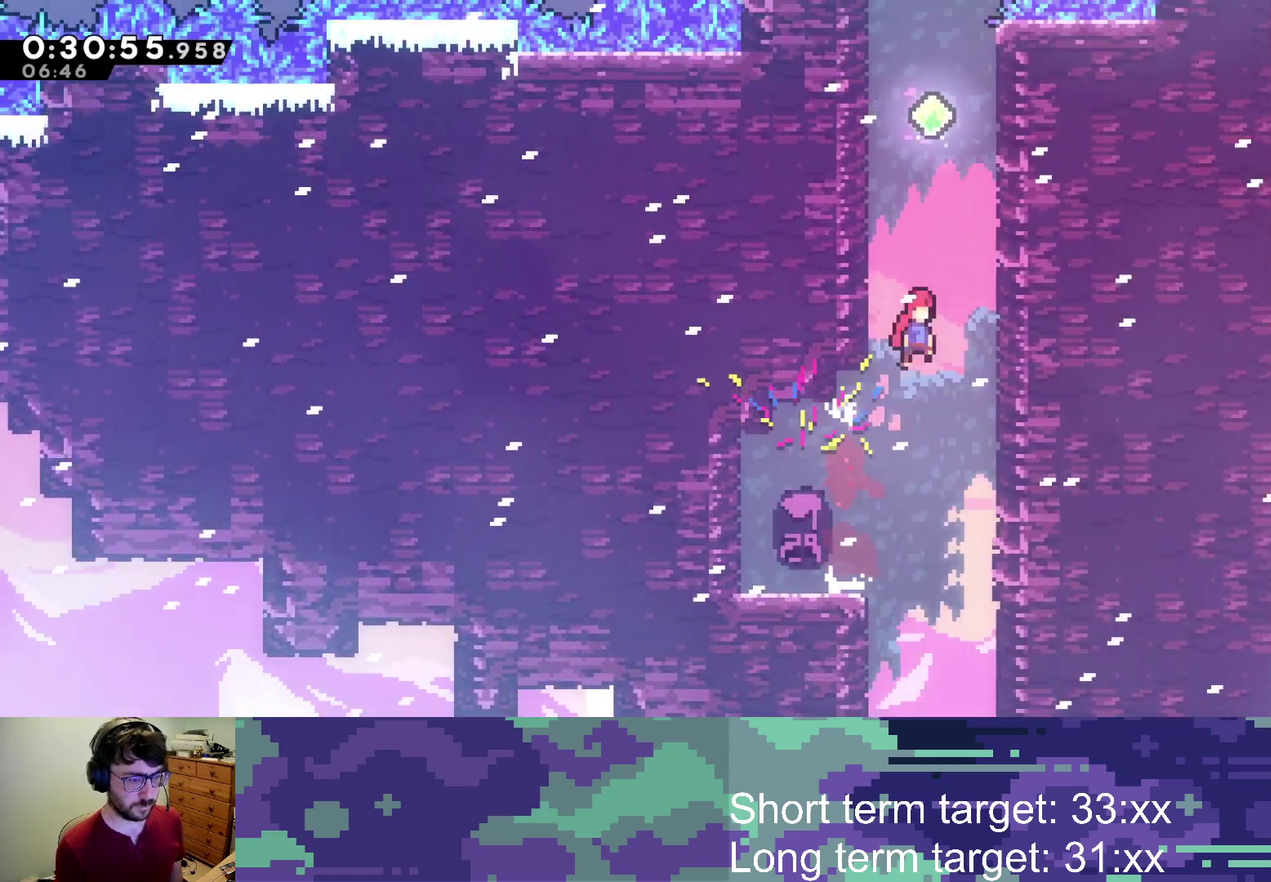
{"buttons": ["CROSS", "L2", "DPAD_UP", "DPAD_LEFT"], "left_stick": "center", "right_stick": "center", "events": [[33, "CROSS", "up"], [67, "DPAD_UP", "down"], [83, "DPAD_RIGHT", "up"], [200, "SQUARE", "down"], [283, "SQUARE", "up"], [367, "L2", "down"], [400, "CROSS", "down"], [400, "DPAD_LEFT", "down"]]}
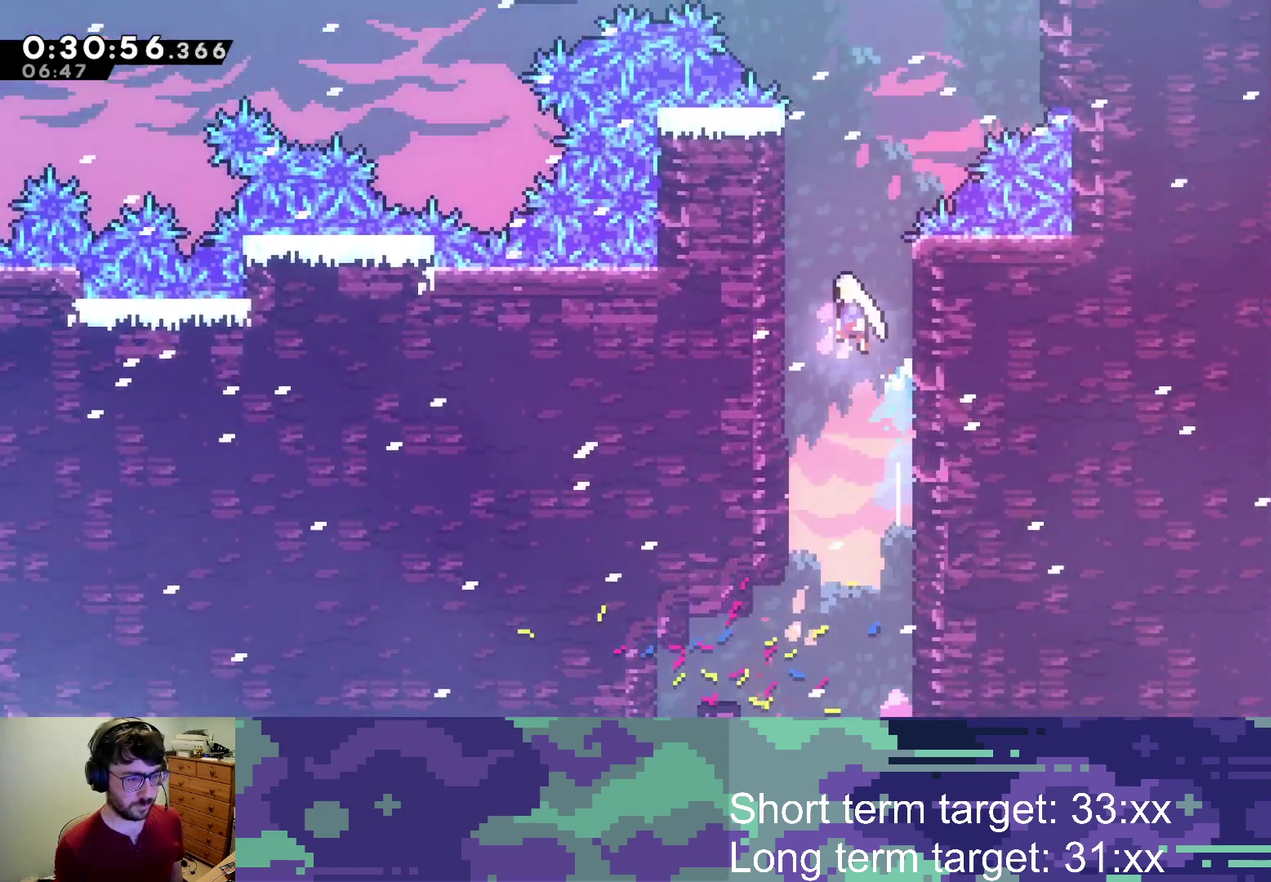
{"buttons": ["CROSS", "L2", "DPAD_UP"], "left_stick": "center", "right_stick": "center", "events": [[133, "DPAD_LEFT", "up"], [233, "CROSS", "up"], [300, "CROSS", "down"]]}
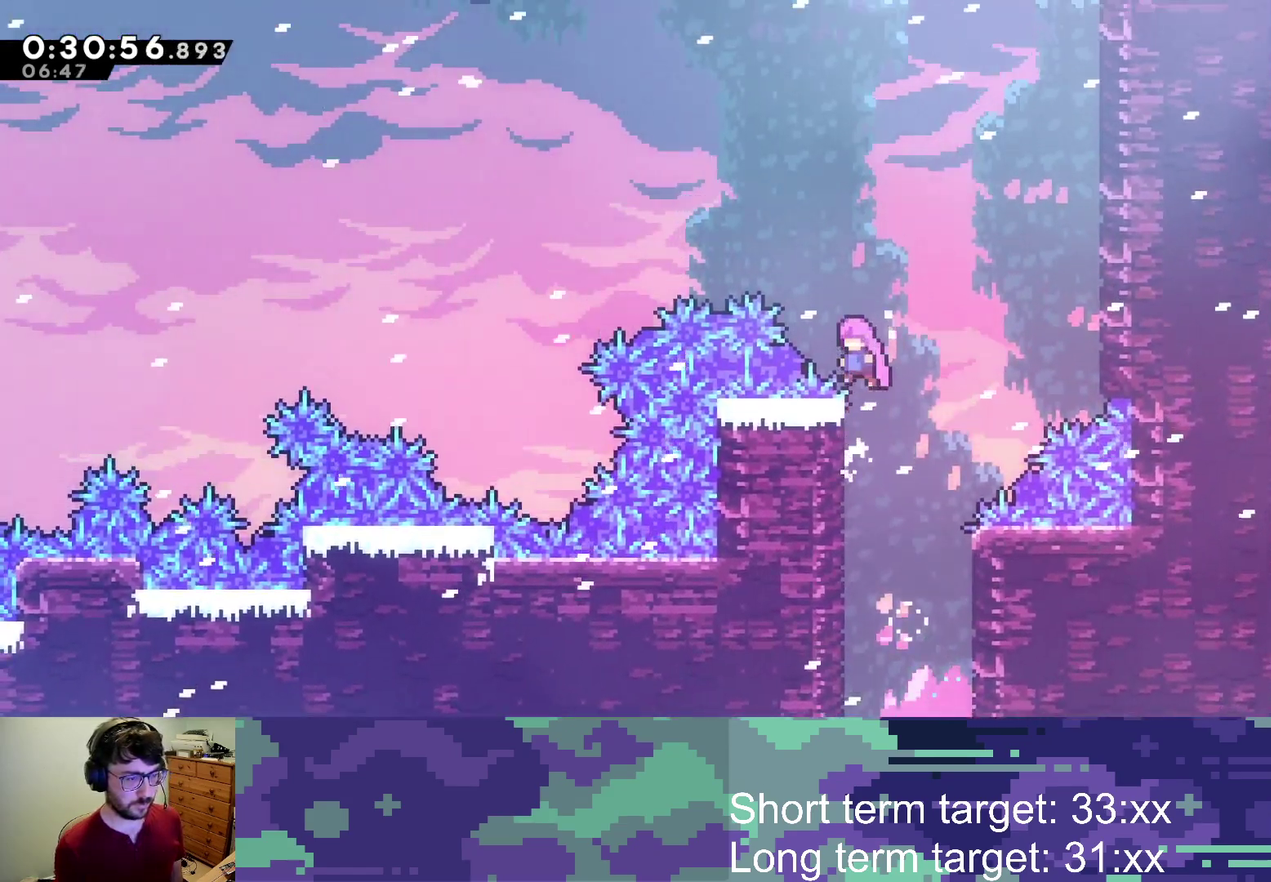
{"buttons": ["SQUARE", "L2", "DPAD_UP"], "left_stick": "center", "right_stick": "center", "events": [[50, "CROSS", "up"], [83, "SQUARE", "down"], [233, "SQUARE", "up"], [350, "SQUARE", "down"]]}
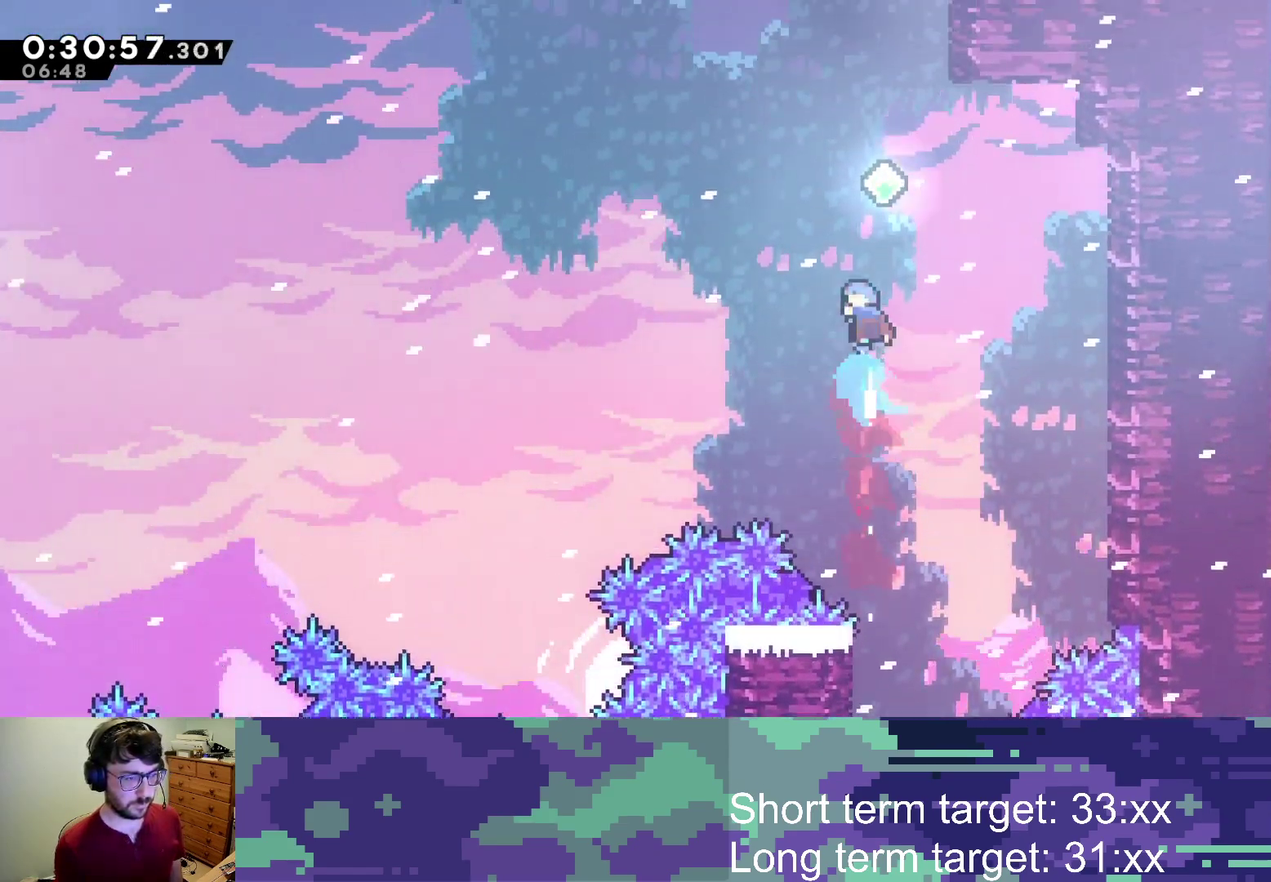
{"buttons": ["L2", "DPAD_UP"], "left_stick": "center", "right_stick": "center", "events": [[67, "DPAD_RIGHT", "down"], [117, "SQUARE", "up"], [283, "DPAD_RIGHT", "up"], [333, "SQUARE", "down"], [500, "SQUARE", "up"]]}
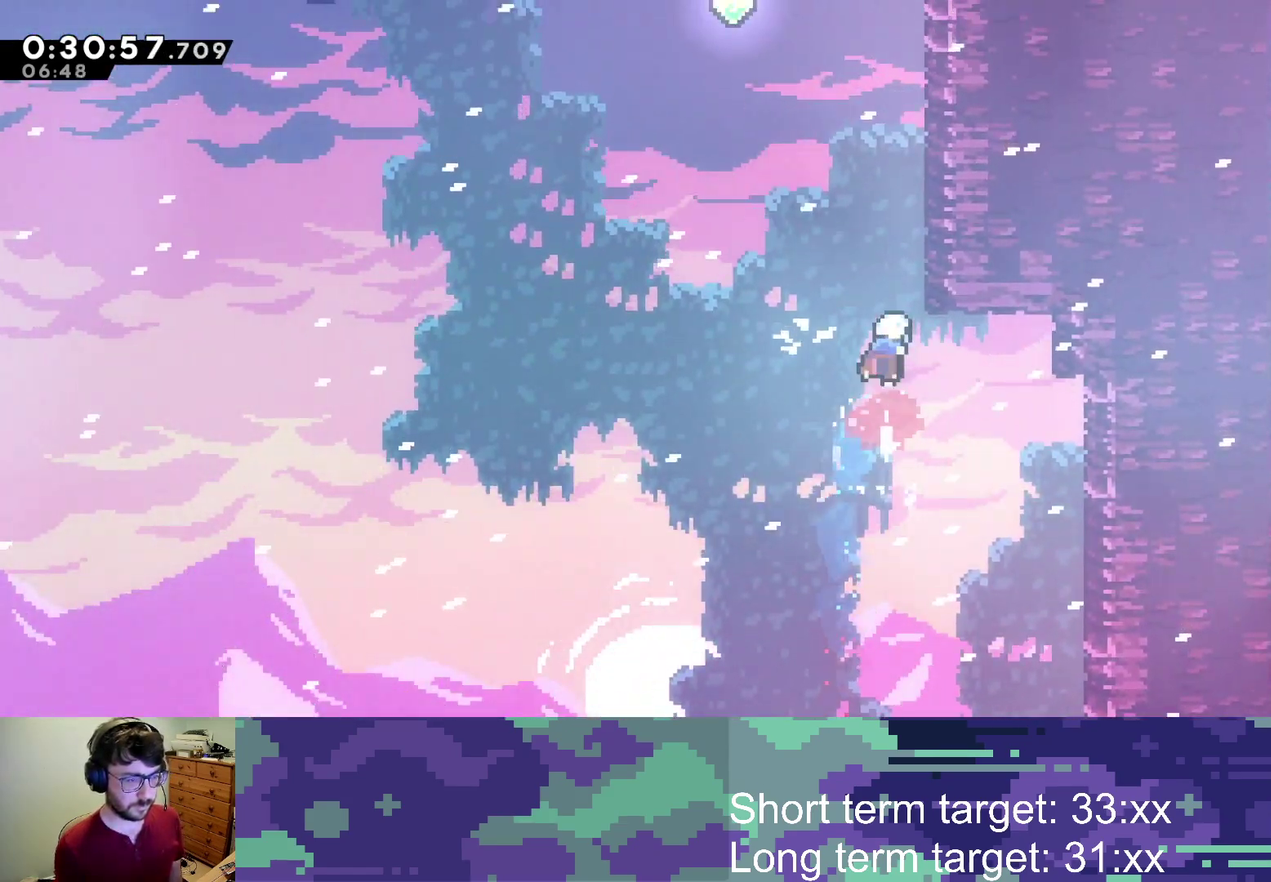
{"buttons": ["CROSS", "L2", "DPAD_UP", "DPAD_LEFT"], "left_stick": "center", "right_stick": "center", "events": [[83, "DPAD_RIGHT", "down"], [233, "DPAD_RIGHT", "up"], [283, "SQUARE", "down"], [350, "SQUARE", "up"], [433, "CROSS", "down"], [433, "DPAD_LEFT", "down"]]}
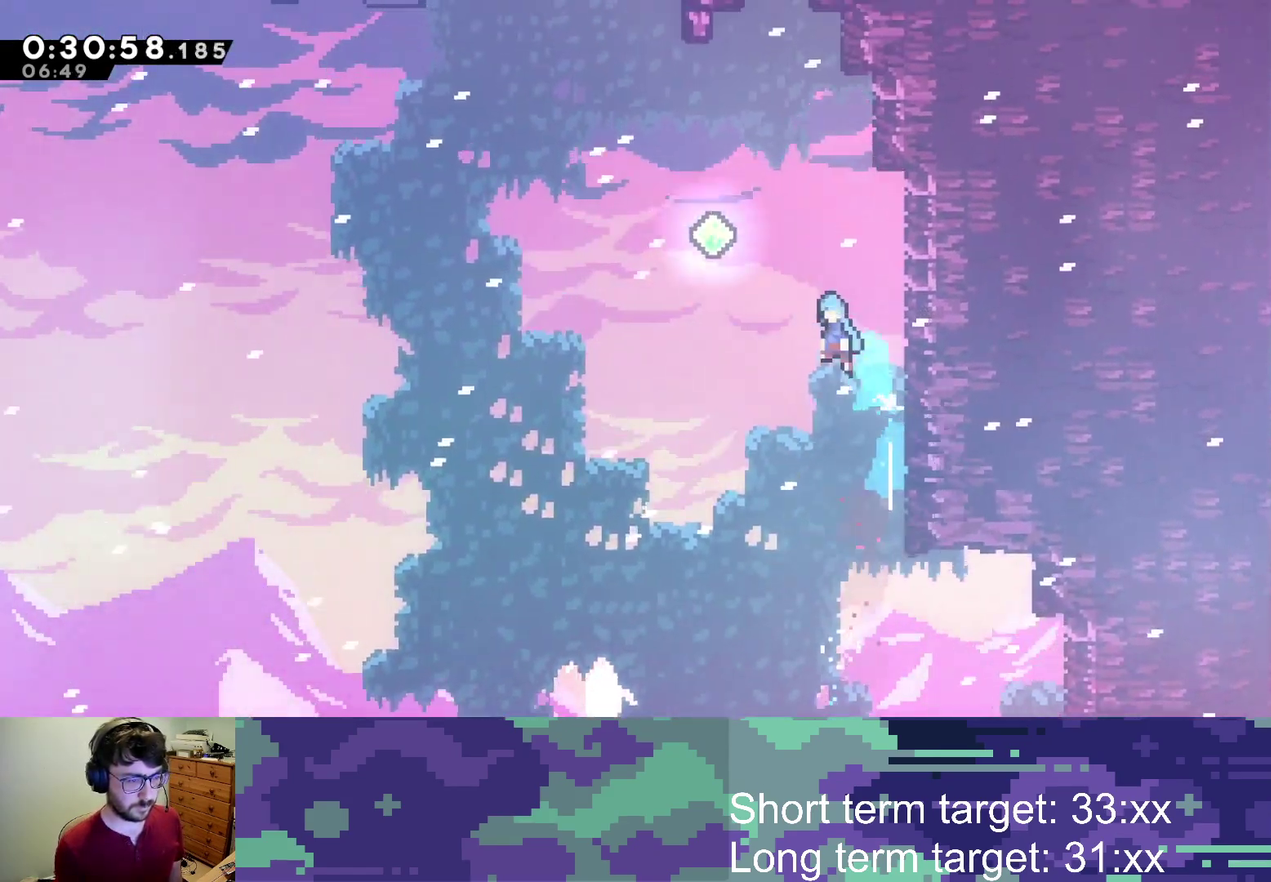
{"buttons": ["SQUARE", "L2", "DPAD_UP"], "left_stick": "center", "right_stick": "center", "events": [[100, "CROSS", "up"], [350, "DPAD_LEFT", "up"], [400, "SQUARE", "down"]]}
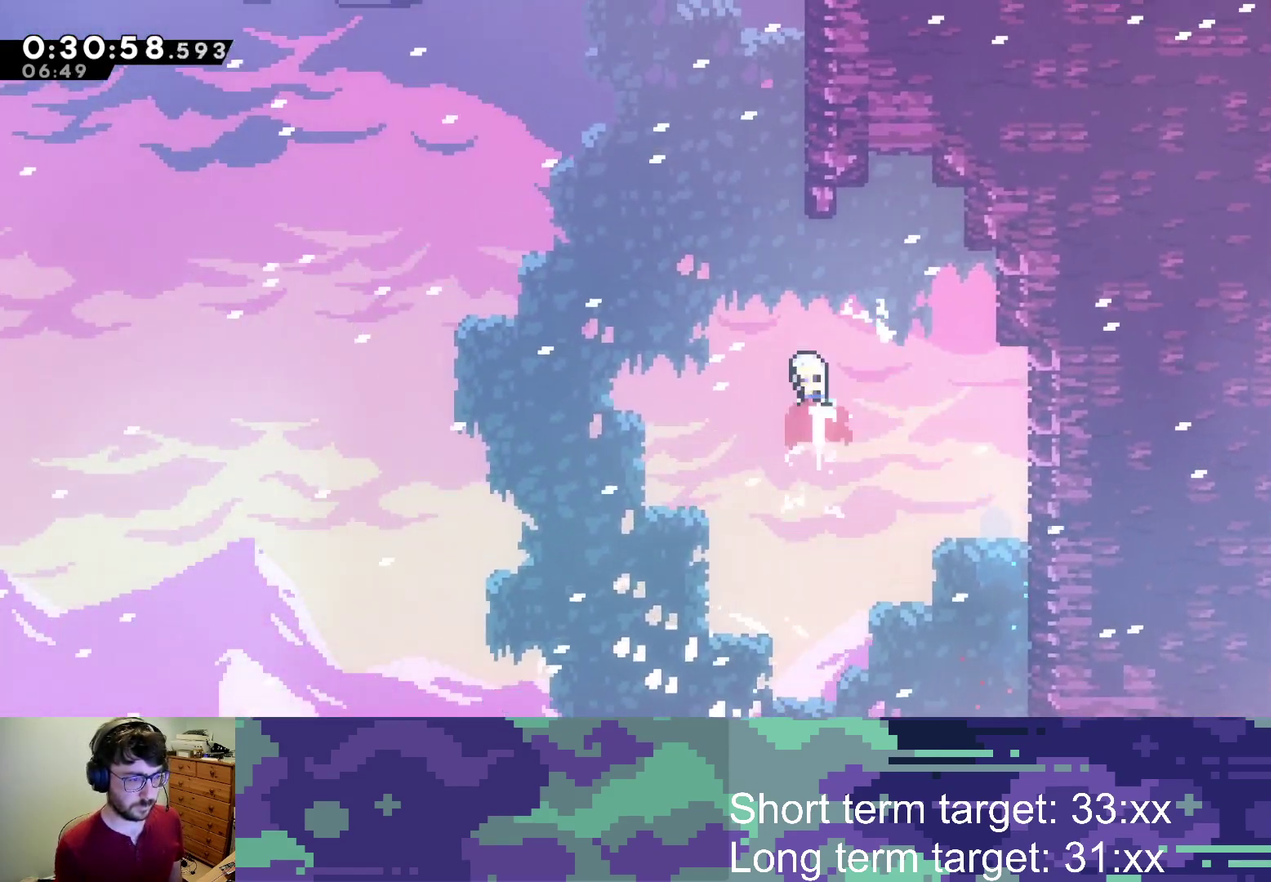
{"buttons": ["L2", "DPAD_UP", "DPAD_RIGHT"], "left_stick": "center", "right_stick": "center", "events": [[50, "DPAD_LEFT", "down"], [83, "SQUARE", "up"], [200, "DPAD_LEFT", "up"], [300, "SQUARE", "down"], [433, "SQUARE", "up"], [483, "DPAD_RIGHT", "down"]]}
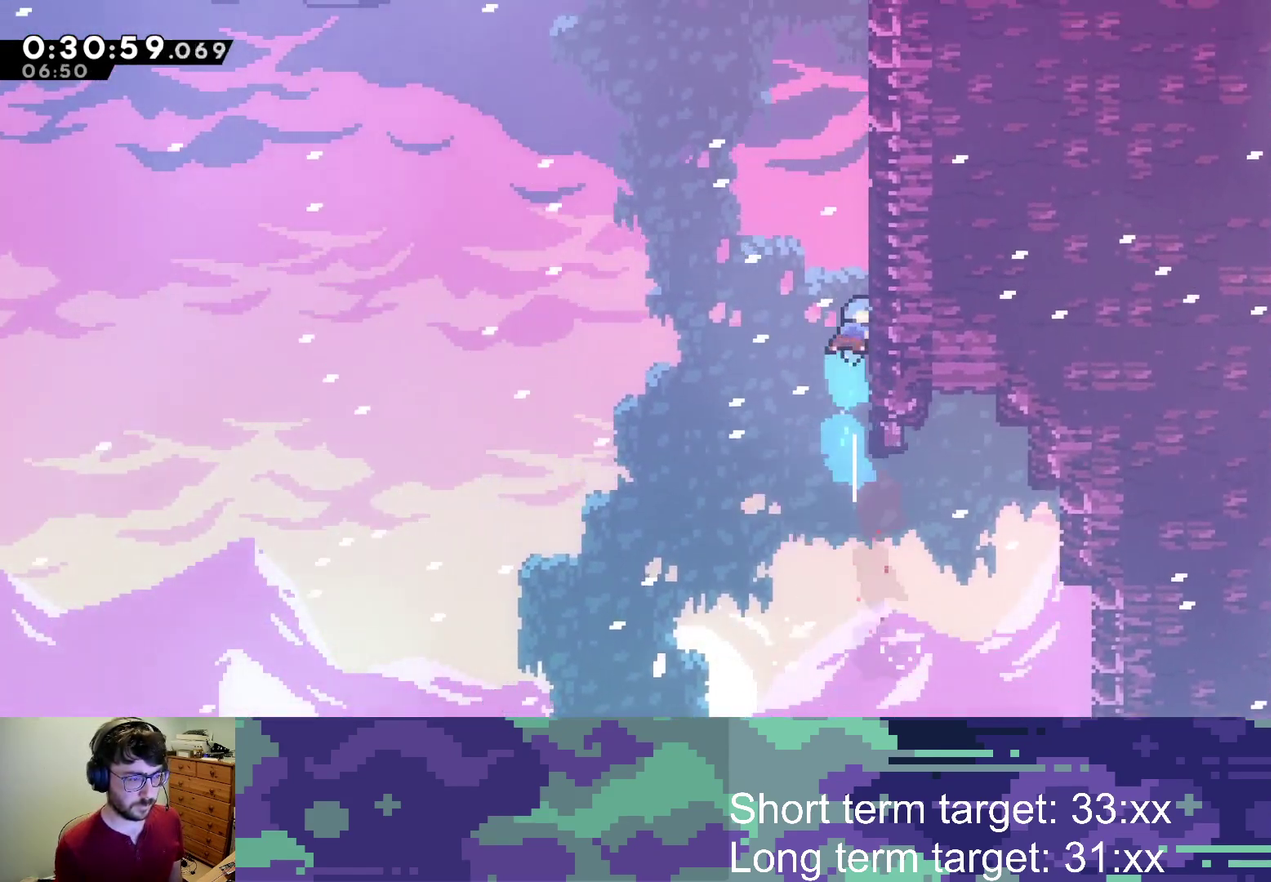
{"buttons": ["CROSS", "L2", "DPAD_UP", "DPAD_RIGHT"], "left_stick": "center", "right_stick": "center", "events": [[33, "CROSS", "down"], [150, "CROSS", "up"], [200, "CROSS", "down"], [283, "CROSS", "up"], [350, "CROSS", "down"]]}
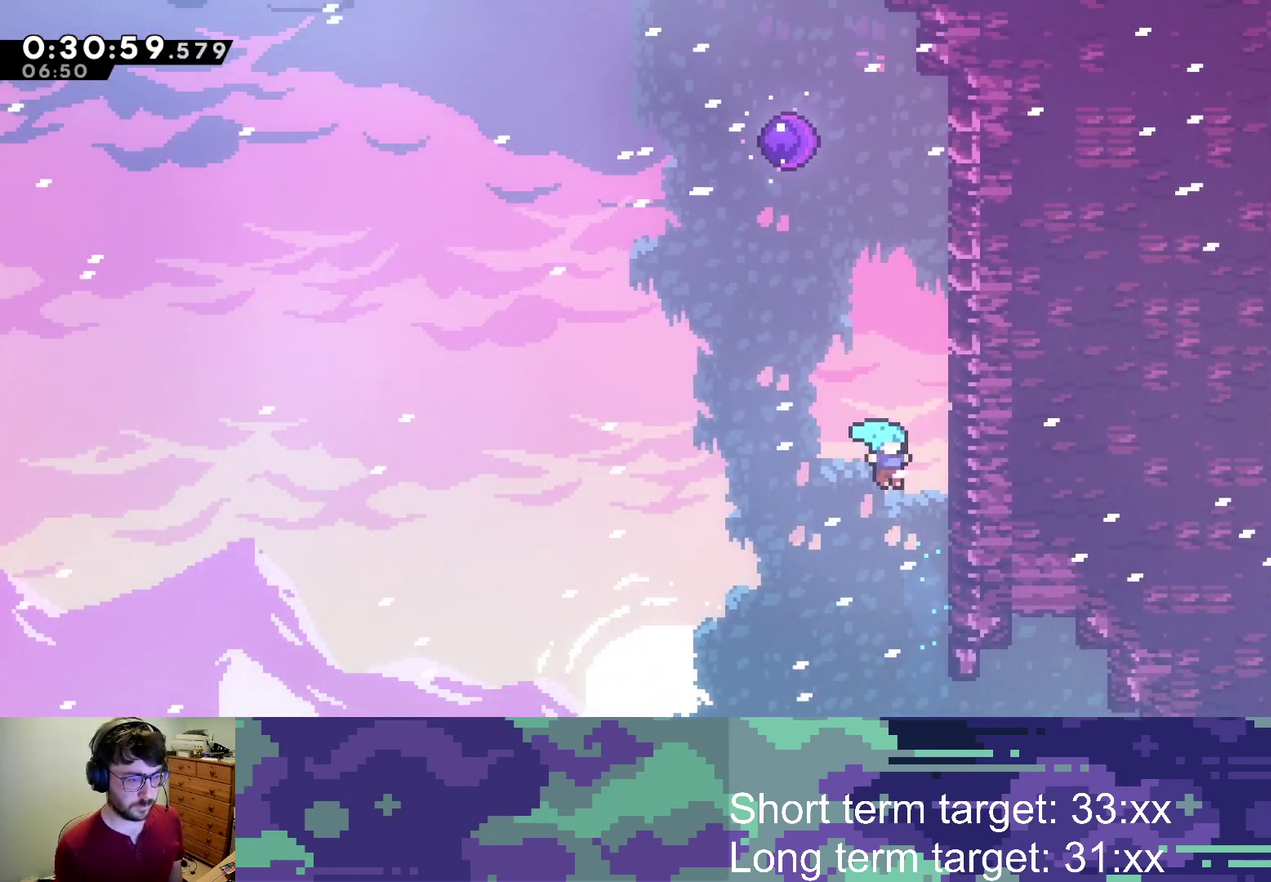
{"buttons": ["CROSS", "L2", "DPAD_UP"], "left_stick": "center", "right_stick": "center", "events": [[83, "CROSS", "up"], [133, "CROSS", "down"], [333, "DPAD_RIGHT", "up"], [350, "CROSS", "up"], [417, "CROSS", "down"]]}
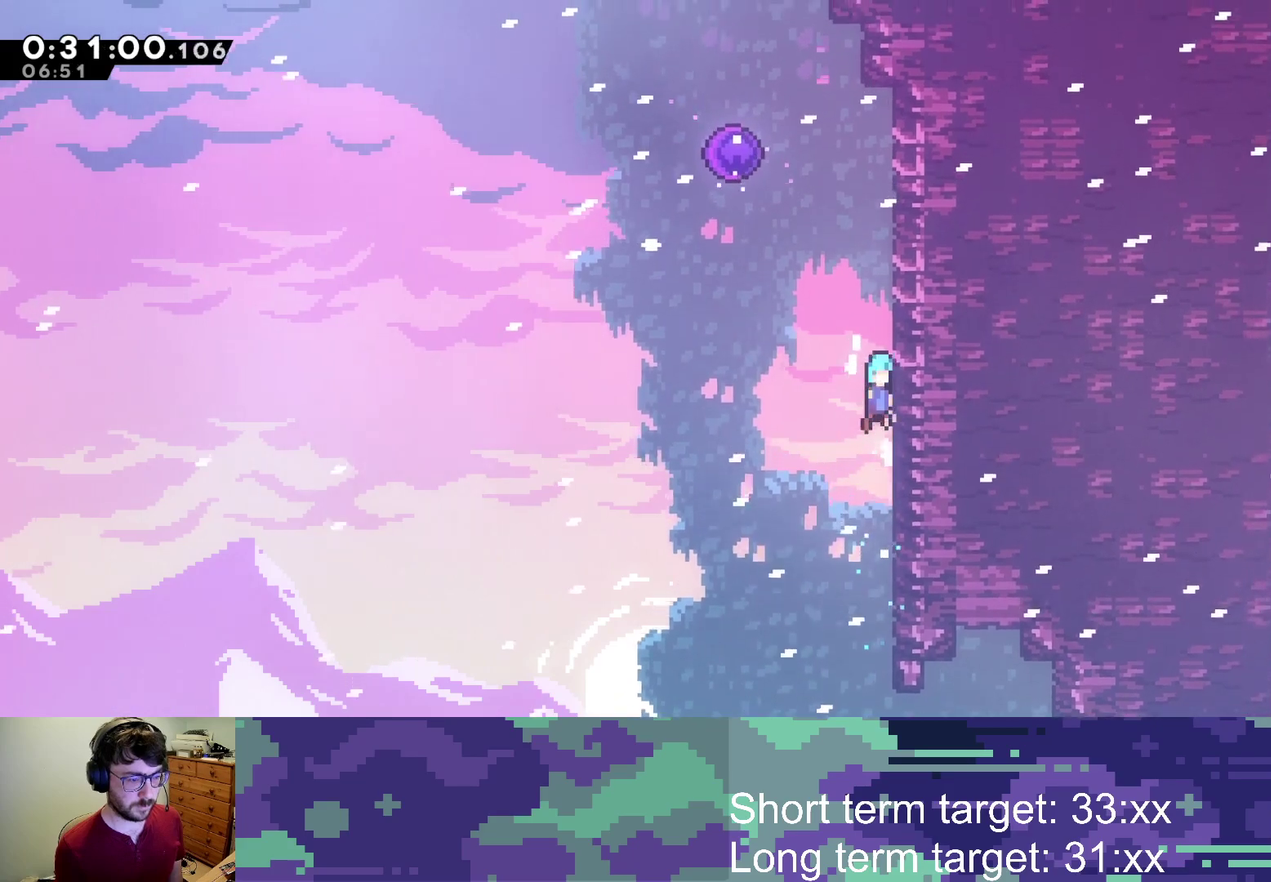
{"buttons": ["L2"], "left_stick": "center", "right_stick": "center", "events": [[33, "CROSS", "up"], [83, "CROSS", "down"], [217, "CROSS", "up"], [217, "DPAD_RIGHT", "down"], [300, "CROSS", "down"], [383, "CROSS", "up"], [383, "DPAD_RIGHT", "up"], [450, "DPAD_UP", "up"]]}
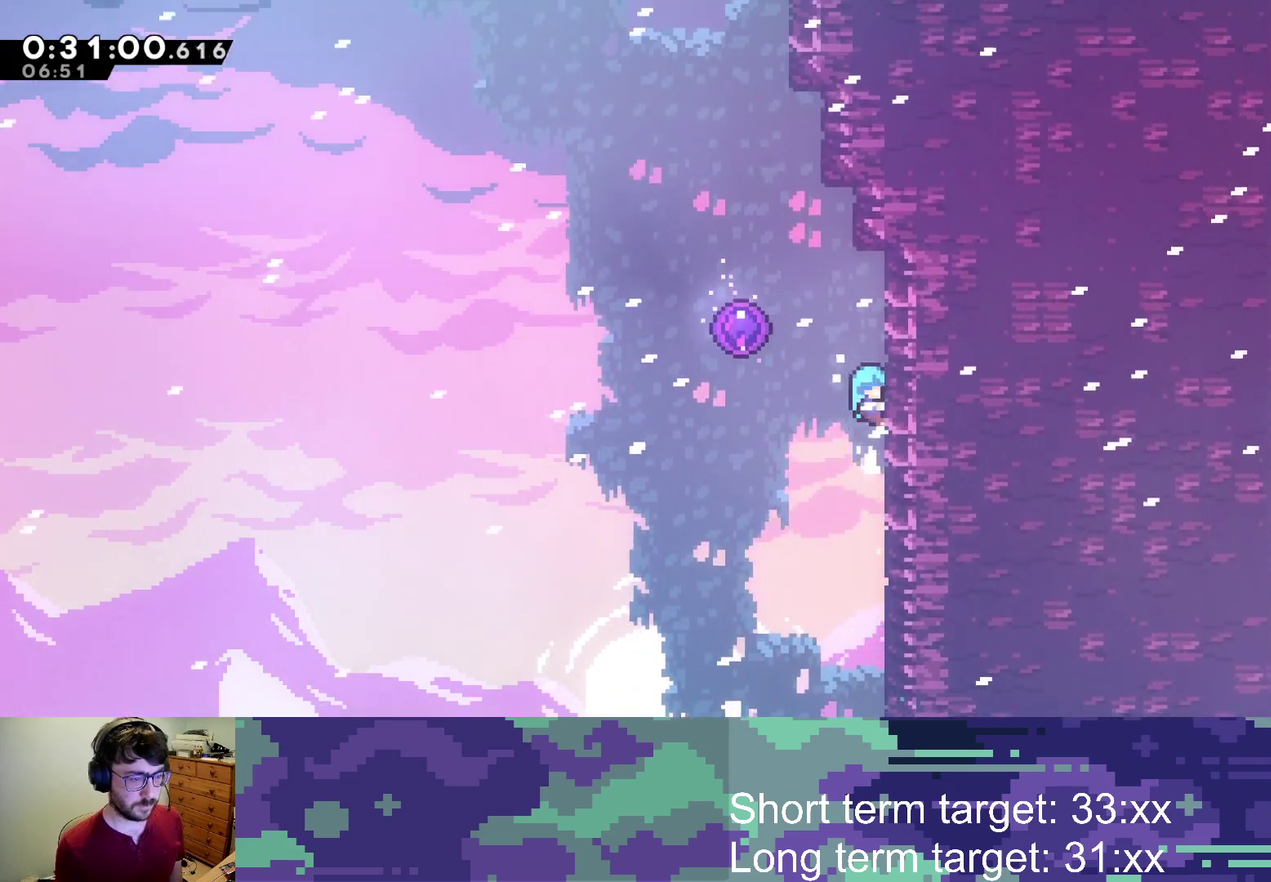
{"buttons": [], "left_stick": "center", "right_stick": "center", "events": [[50, "CROSS", "down"], [83, "DPAD_LEFT", "down"], [133, "DPAD_UP", "down"], [317, "SQUARE", "down"], [350, "DPAD_UP", "up"], [367, "CROSS", "up"], [367, "DPAD_LEFT", "up"], [383, "L2", "up"], [433, "SQUARE", "up"]]}
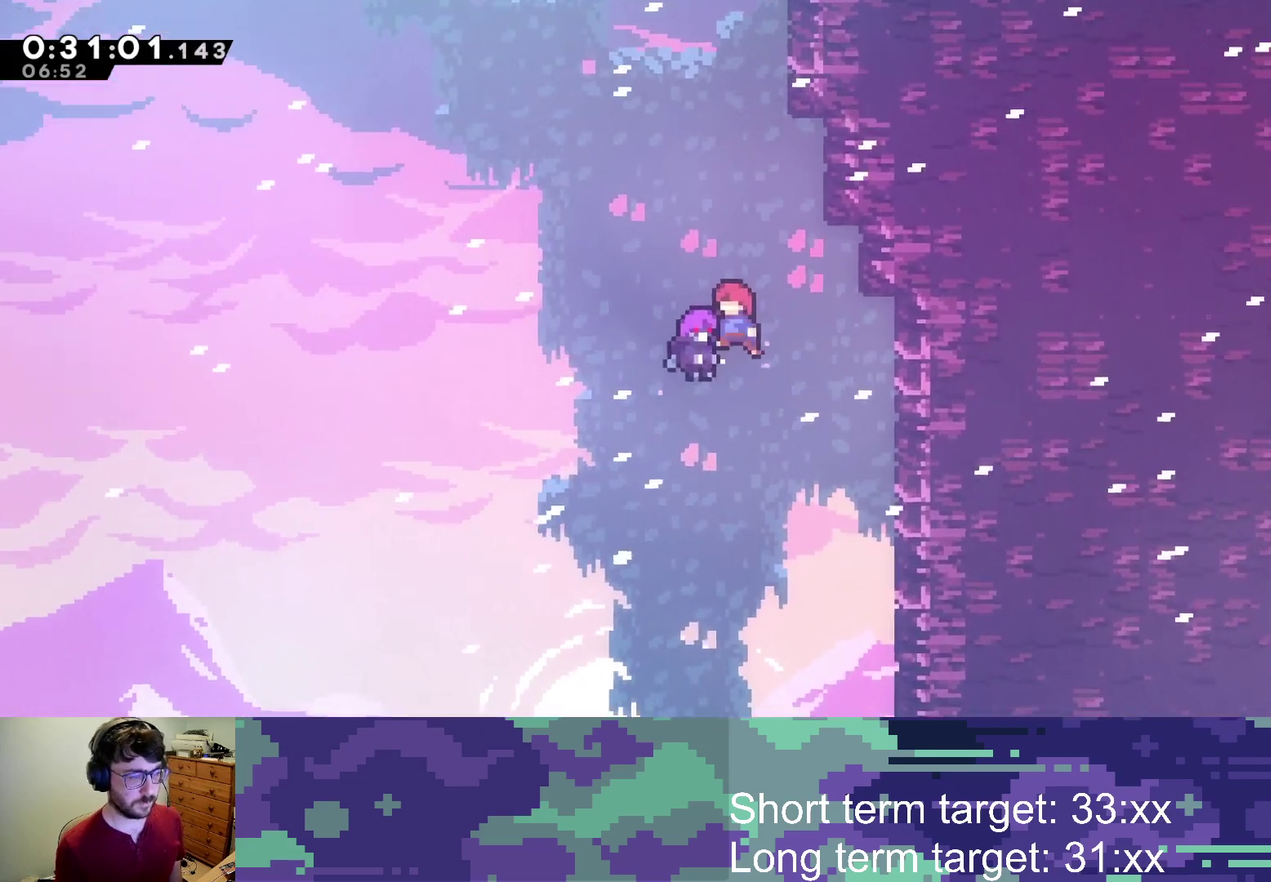
{"buttons": [], "left_stick": "center", "right_stick": "center", "events": [[33, "CROSS", "down"], [83, "CROSS", "up"], [150, "CROSS", "down"], [150, "SQUARE", "down"], [200, "SQUARE", "up"], [217, "CROSS", "up"], [283, "CROSS", "down"], [283, "SQUARE", "down"], [333, "SQUARE", "up"], [350, "CROSS", "up"], [417, "CROSS", "down"], [417, "SQUARE", "down"], [467, "SQUARE", "up"], [483, "CROSS", "up"]]}
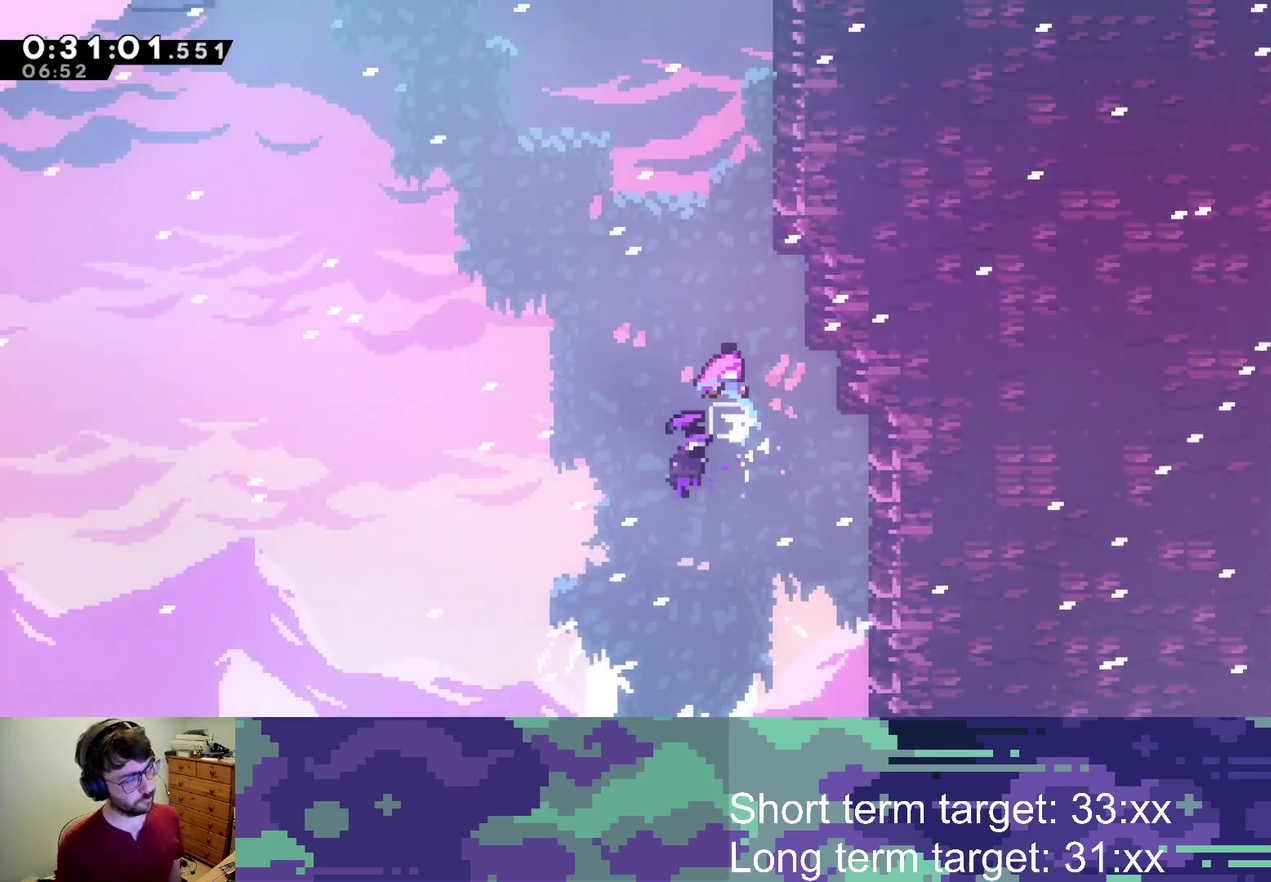
{"buttons": ["CROSS", "SQUARE"], "left_stick": "center", "right_stick": "center", "events": [[50, "CROSS", "down"], [167, "SQUARE", "down"], [417, "DPAD_DOWN", "down"], [417, "TRIANGLE", "down"], [467, "DPAD_DOWN", "up"], [483, "TRIANGLE", "up"]]}
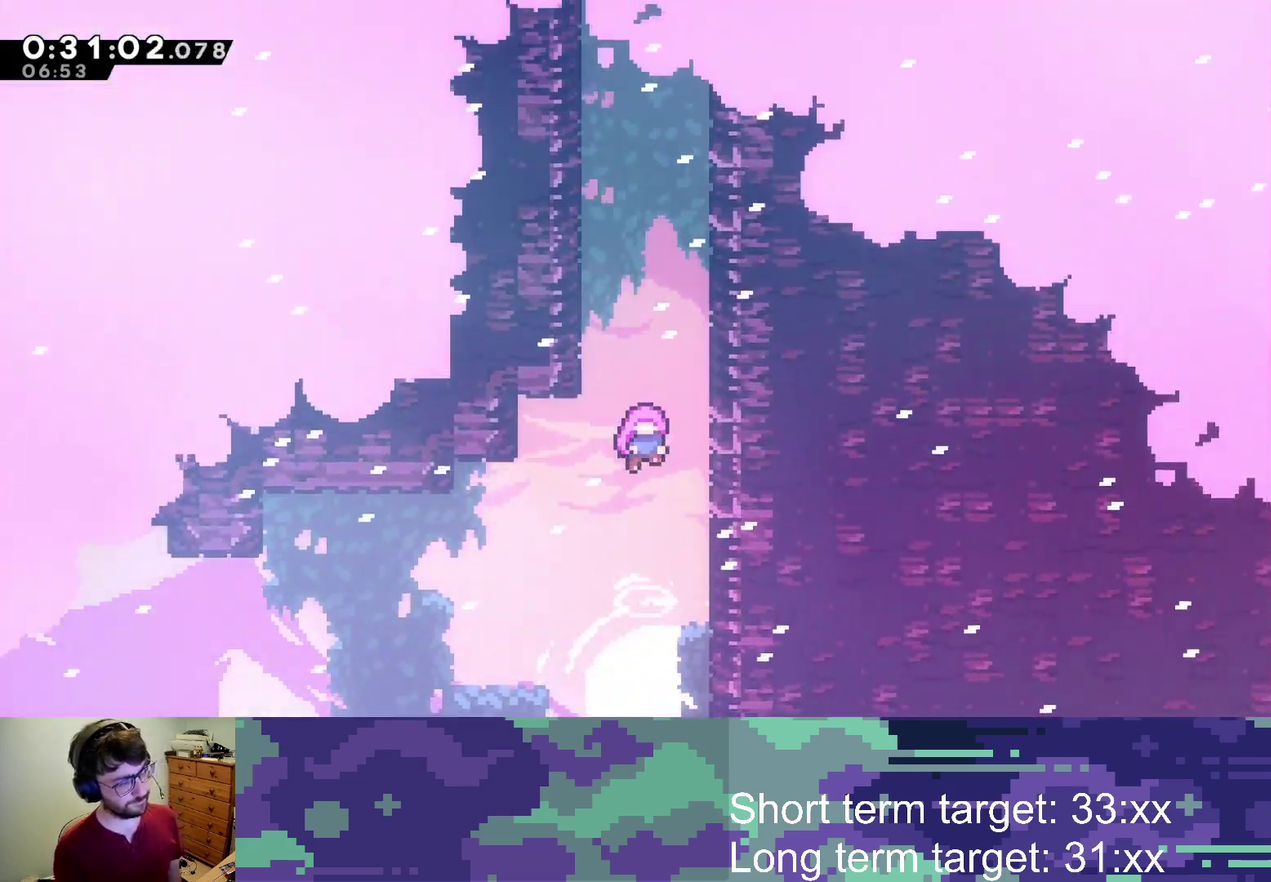
{"buttons": [], "left_stick": "center", "right_stick": "center", "events": [[117, "DPAD_LEFT", "down"], [183, "SQUARE", "up"], [233, "DPAD_LEFT", "up"], [417, "CROSS", "up"]]}
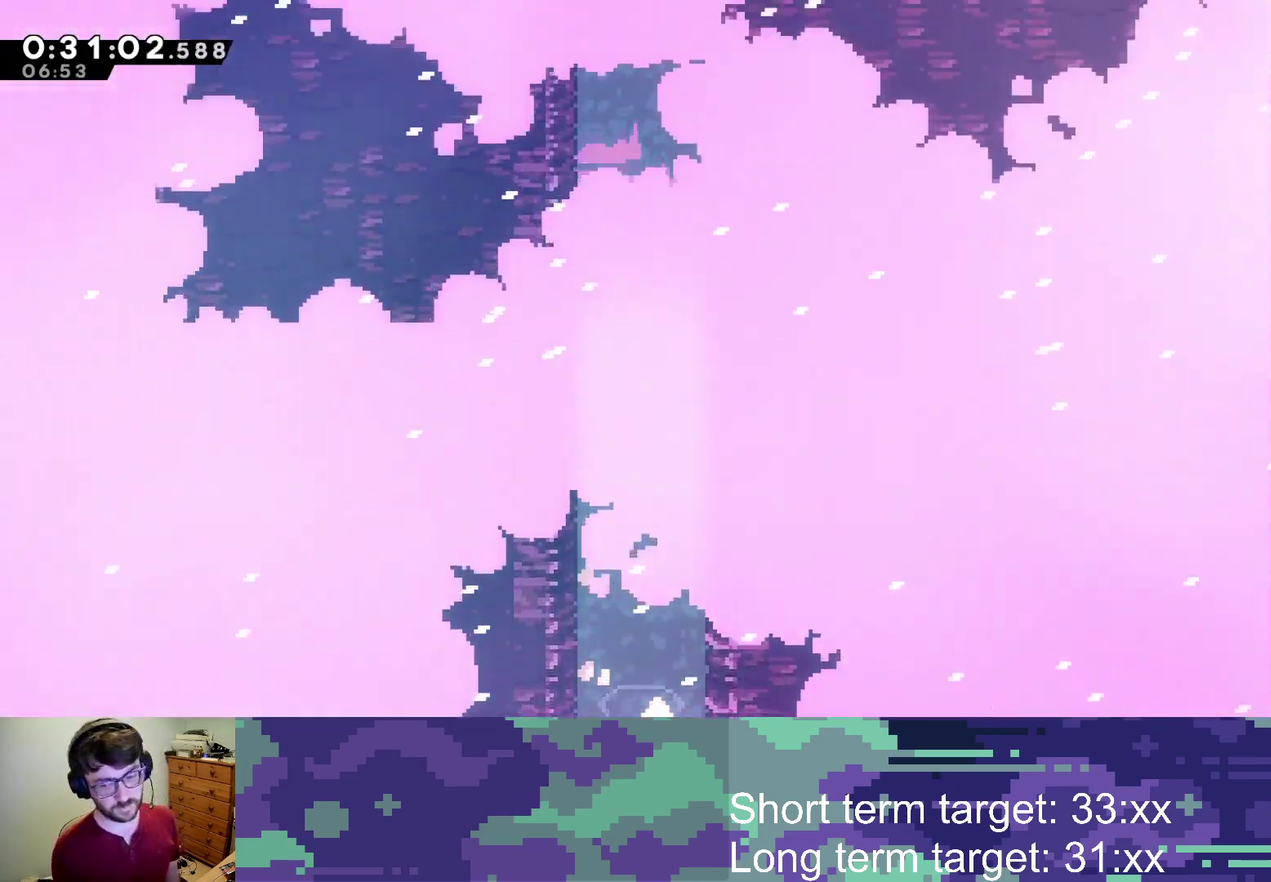
{"buttons": [], "left_stick": "center", "right_stick": "center", "events": [[183, "CROSS", "down"], [267, "SQUARE", "down"], [383, "SQUARE", "up"], [400, "CIRCLE", "down"], [433, "CROSS", "up"], [467, "CIRCLE", "up"]]}
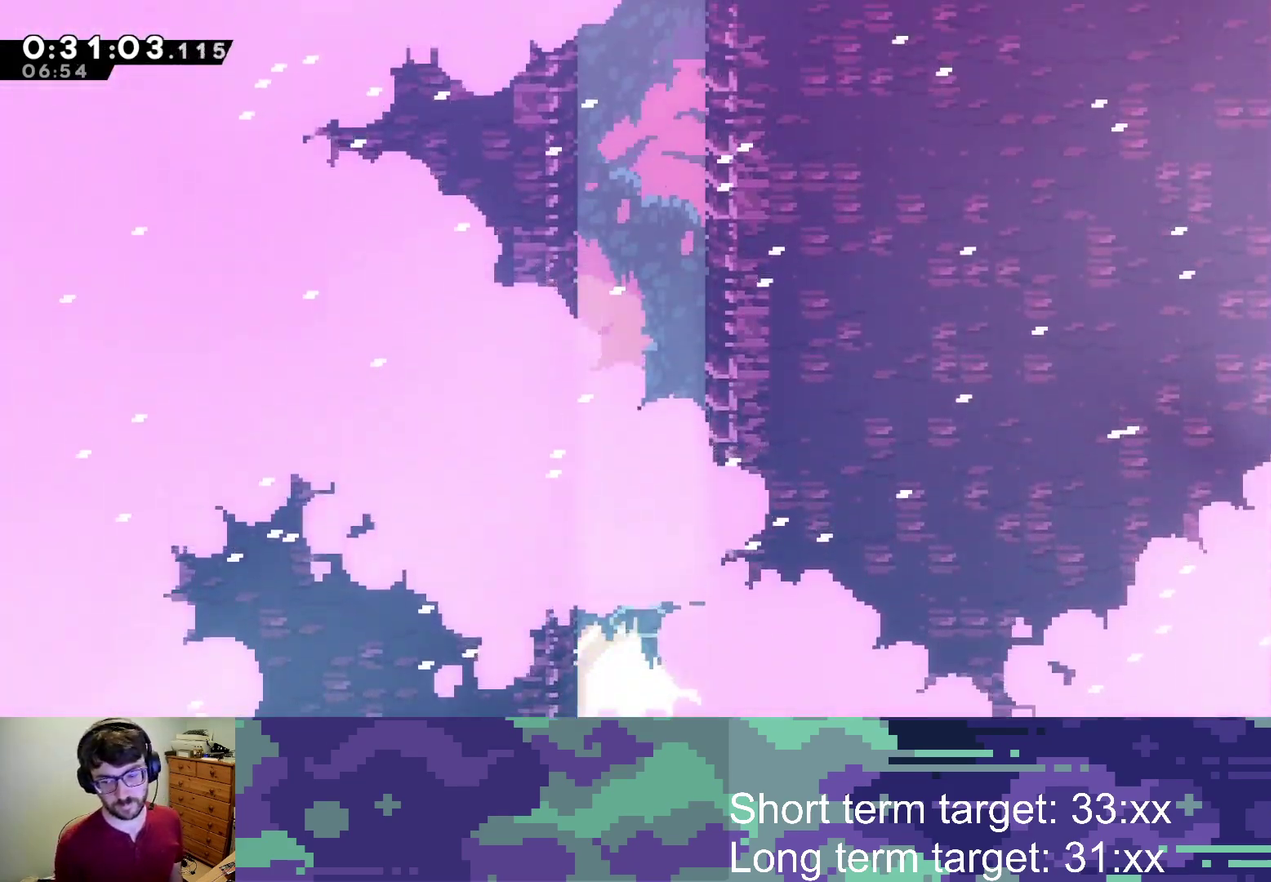
{"buttons": [], "left_stick": "center", "right_stick": "center", "events": []}
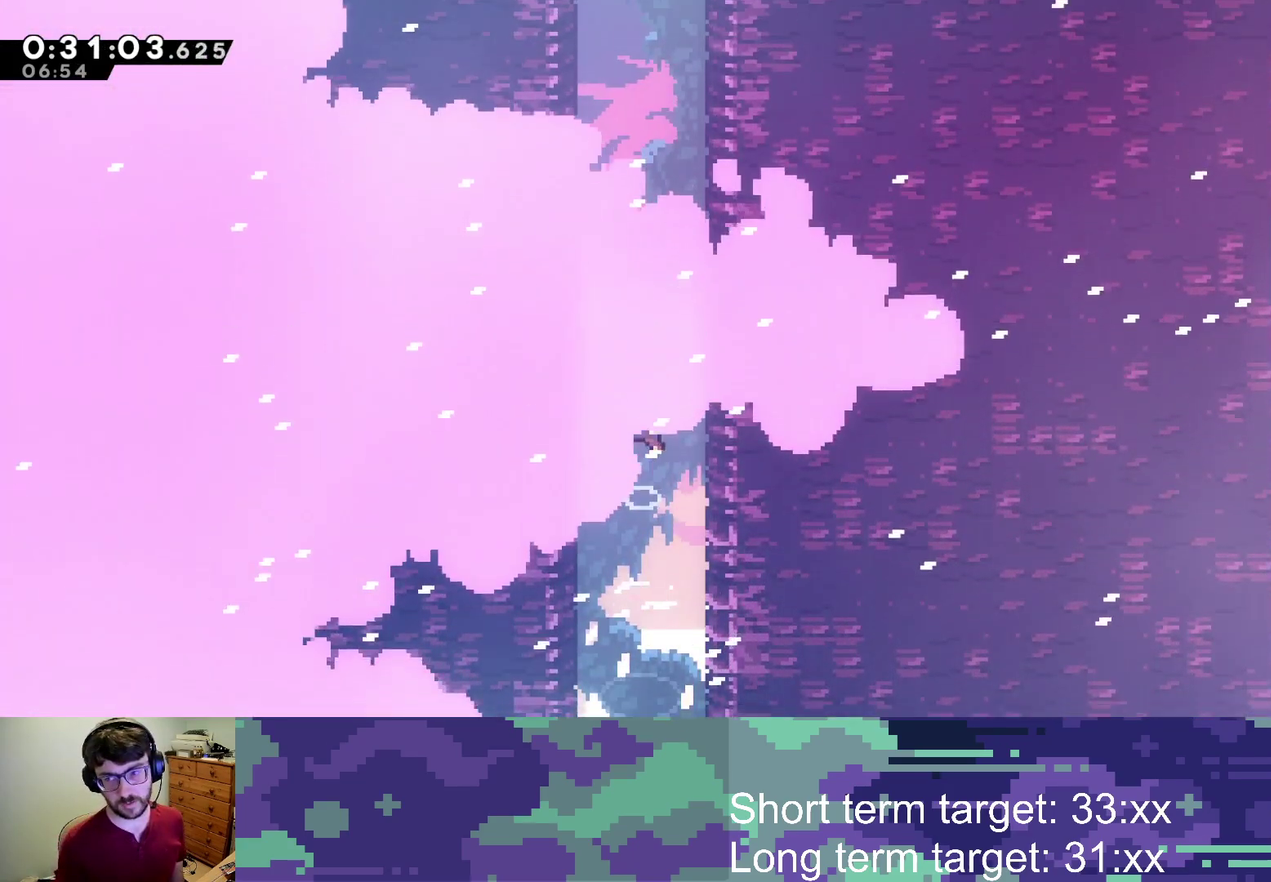
{"buttons": [], "left_stick": "center", "right_stick": "center", "events": []}
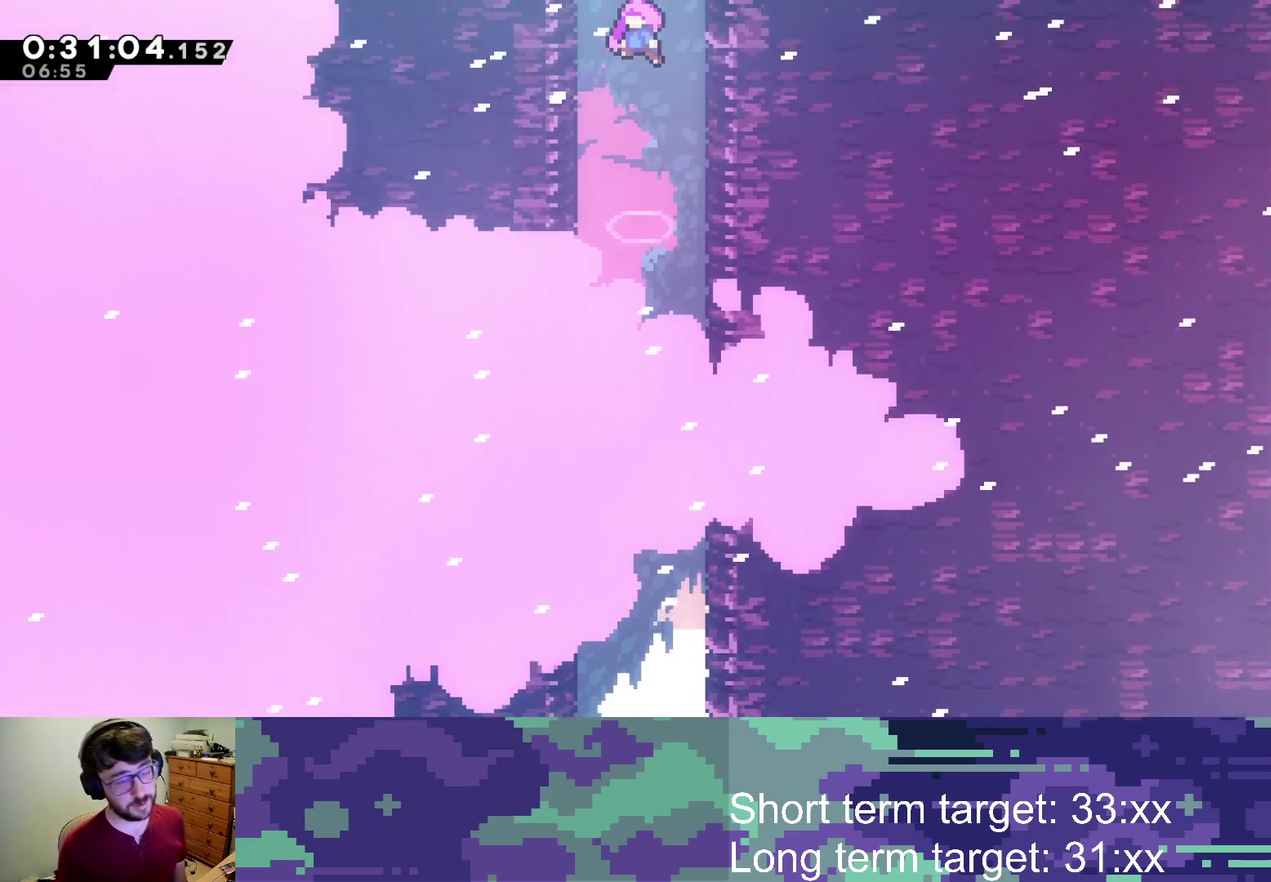
{"buttons": [], "left_stick": "center", "right_stick": "center", "events": []}
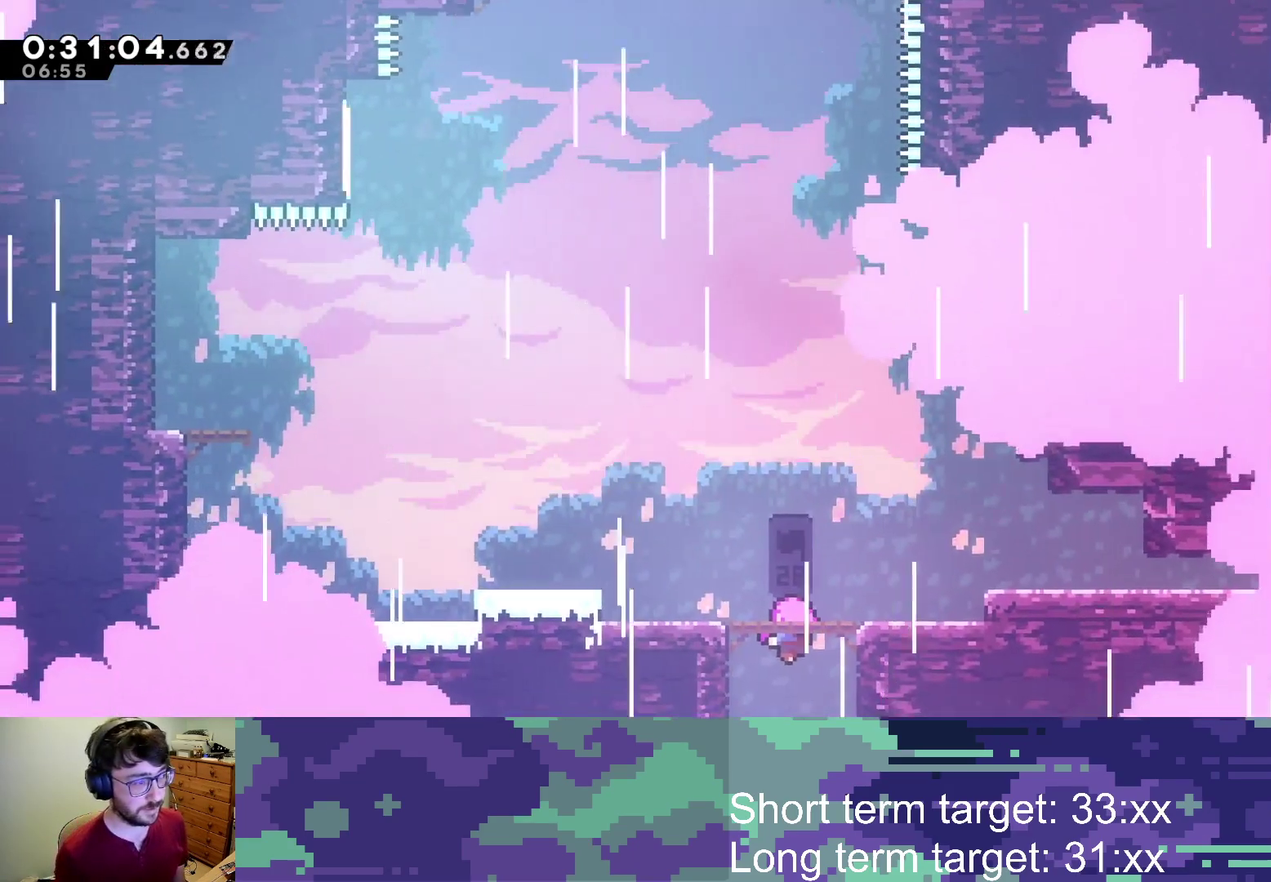
{"buttons": [], "left_stick": "center", "right_stick": "center", "events": []}